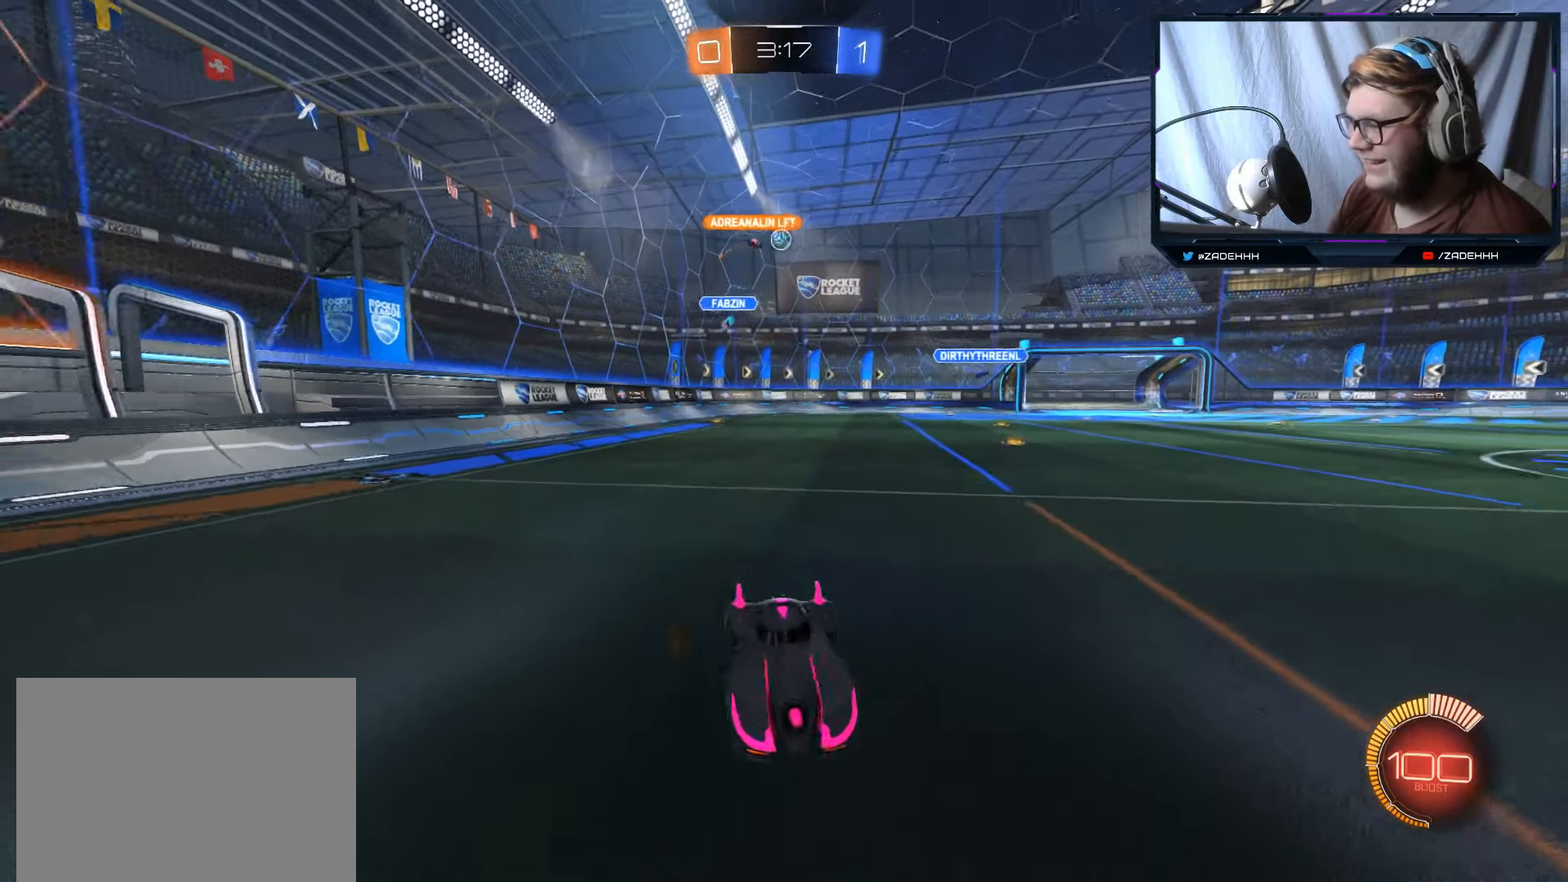
Gameplay with a controller (Xbox layout); each line is a JSON object with the inputs held at the frame after it. "events" lists button and stick changes between this image and that frame as [ms after this image, input, new state], when the widget could be followed in between.
{"buttons": ["R2"], "left_stick": "up-left", "right_stick": "center", "events": []}
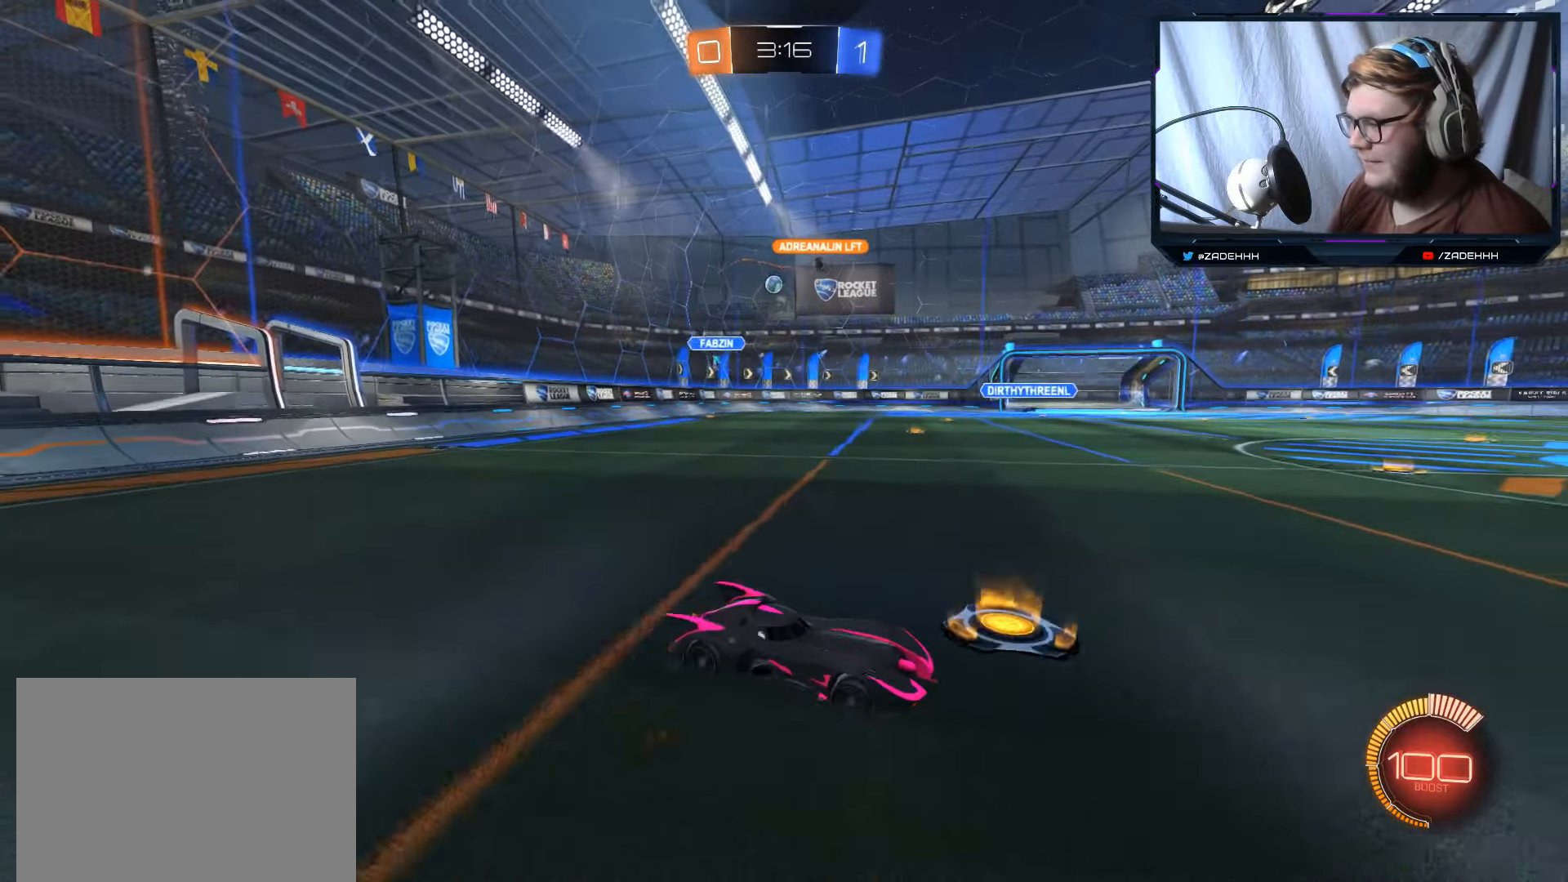
{"buttons": ["R1", "R2"], "left_stick": "left", "right_stick": "center", "events": [[100, "left_stick", "left"], [451, "R1", "down"]]}
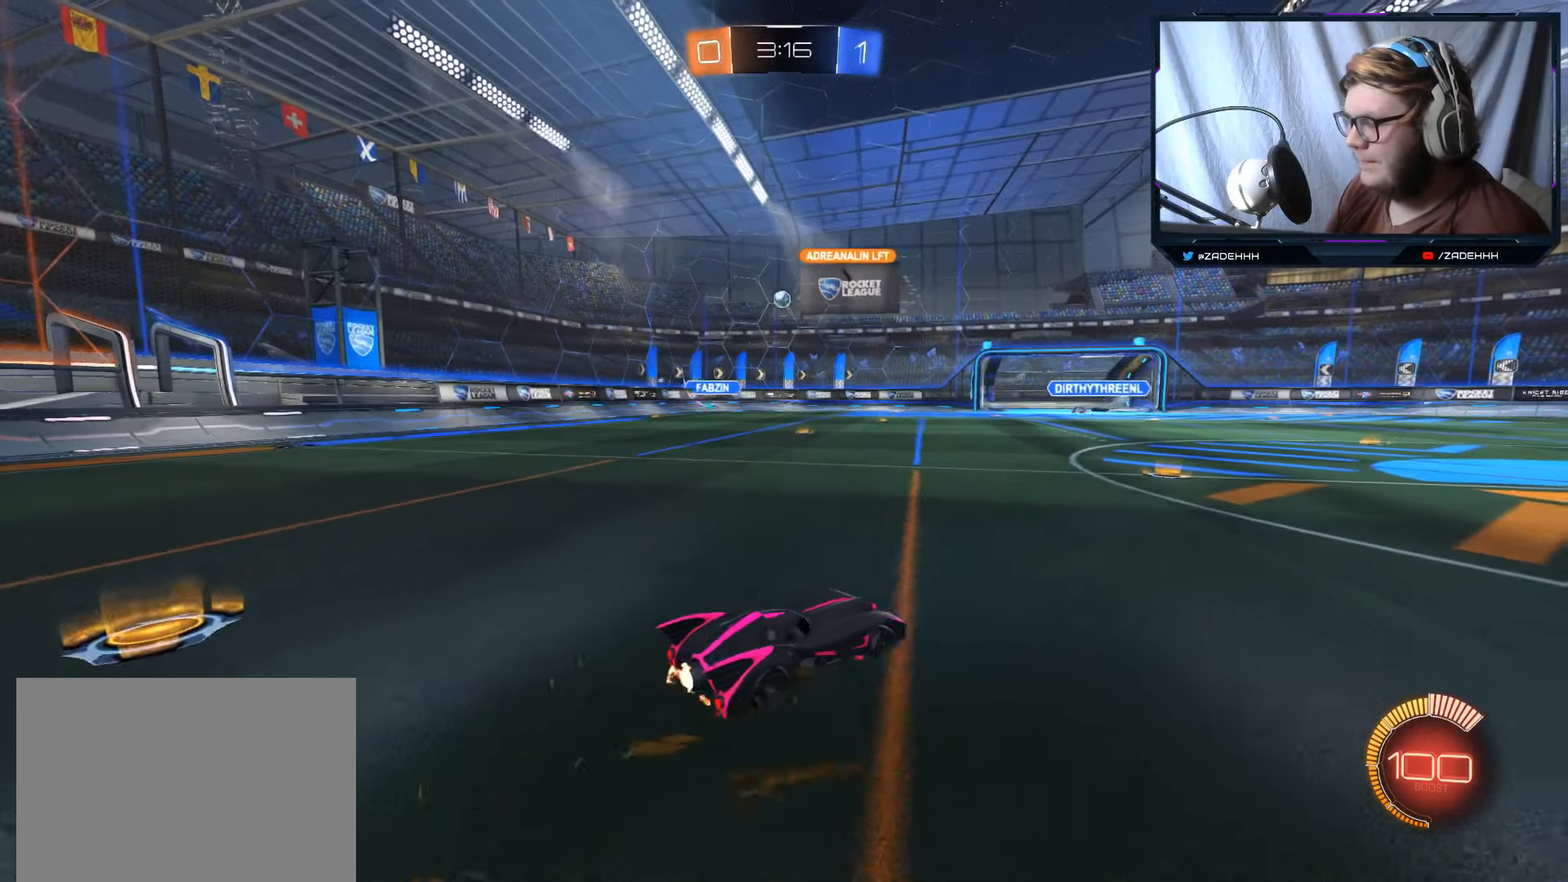
{"buttons": ["R2"], "left_stick": "center", "right_stick": "center", "events": [[117, "R1", "up"], [217, "left_stick", "center"]]}
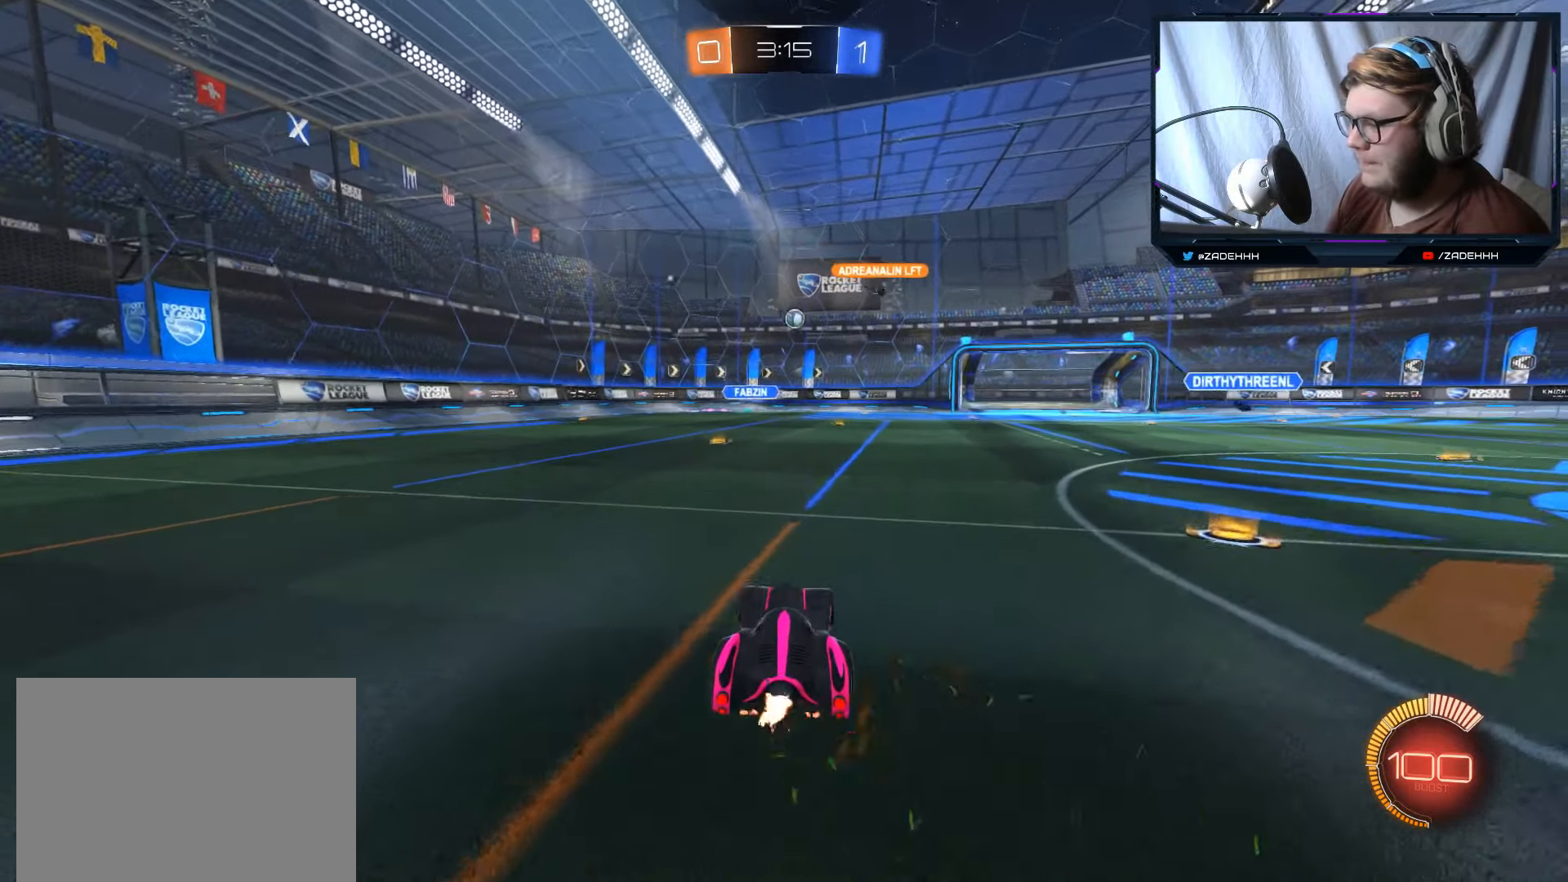
{"buttons": ["R2"], "left_stick": "center", "right_stick": "center", "events": [[84, "left_stick", "right"], [468, "left_stick", "center"]]}
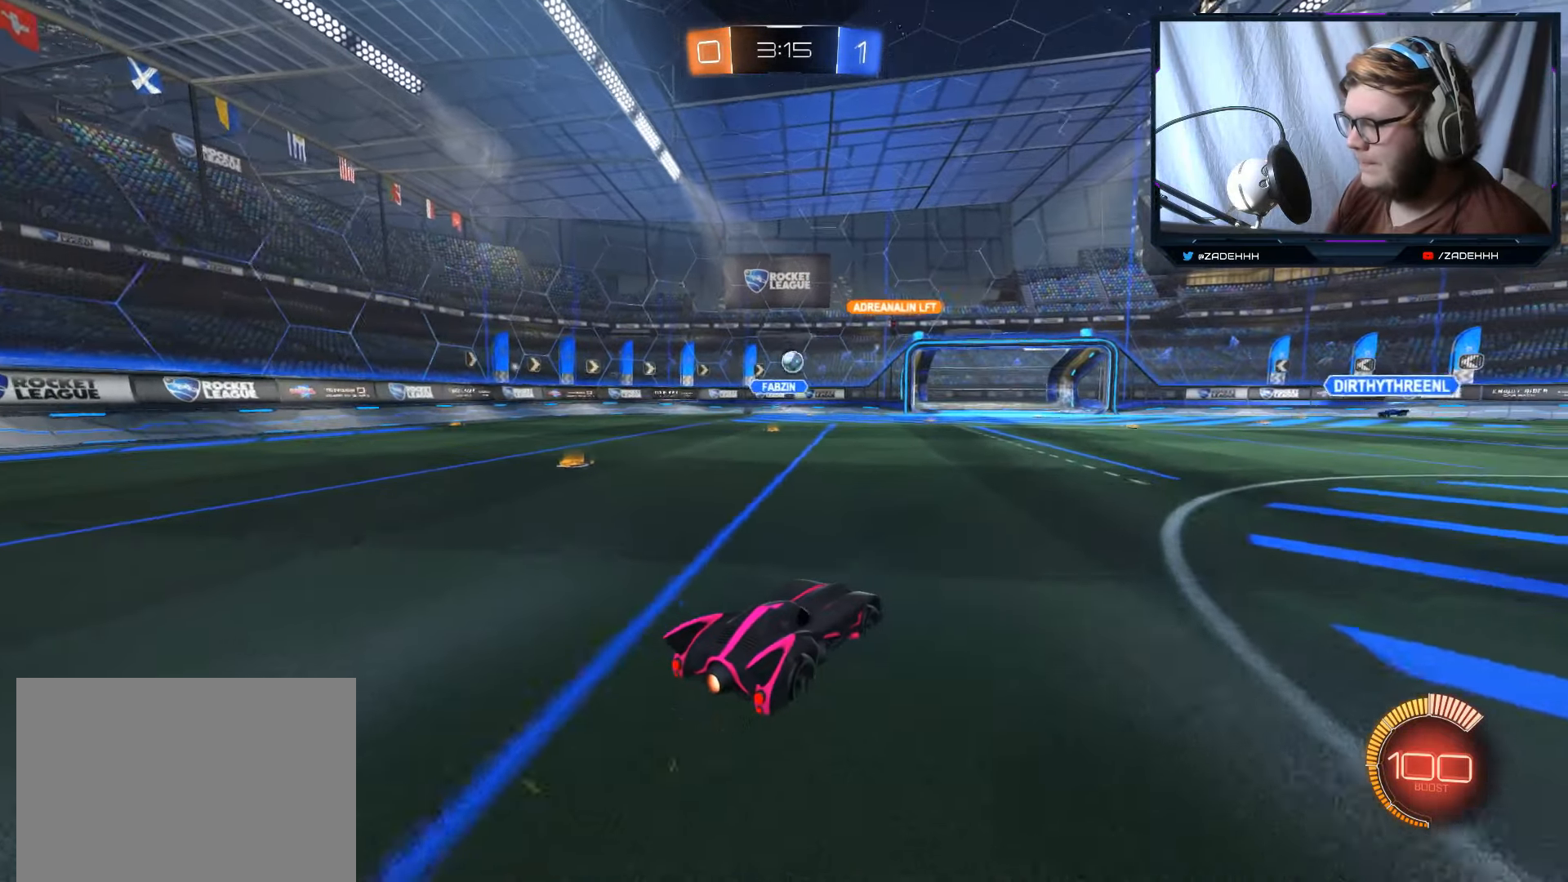
{"buttons": ["B", "R2"], "left_stick": "right", "right_stick": "center", "events": [[467, "B", "down"], [484, "left_stick", "right"]]}
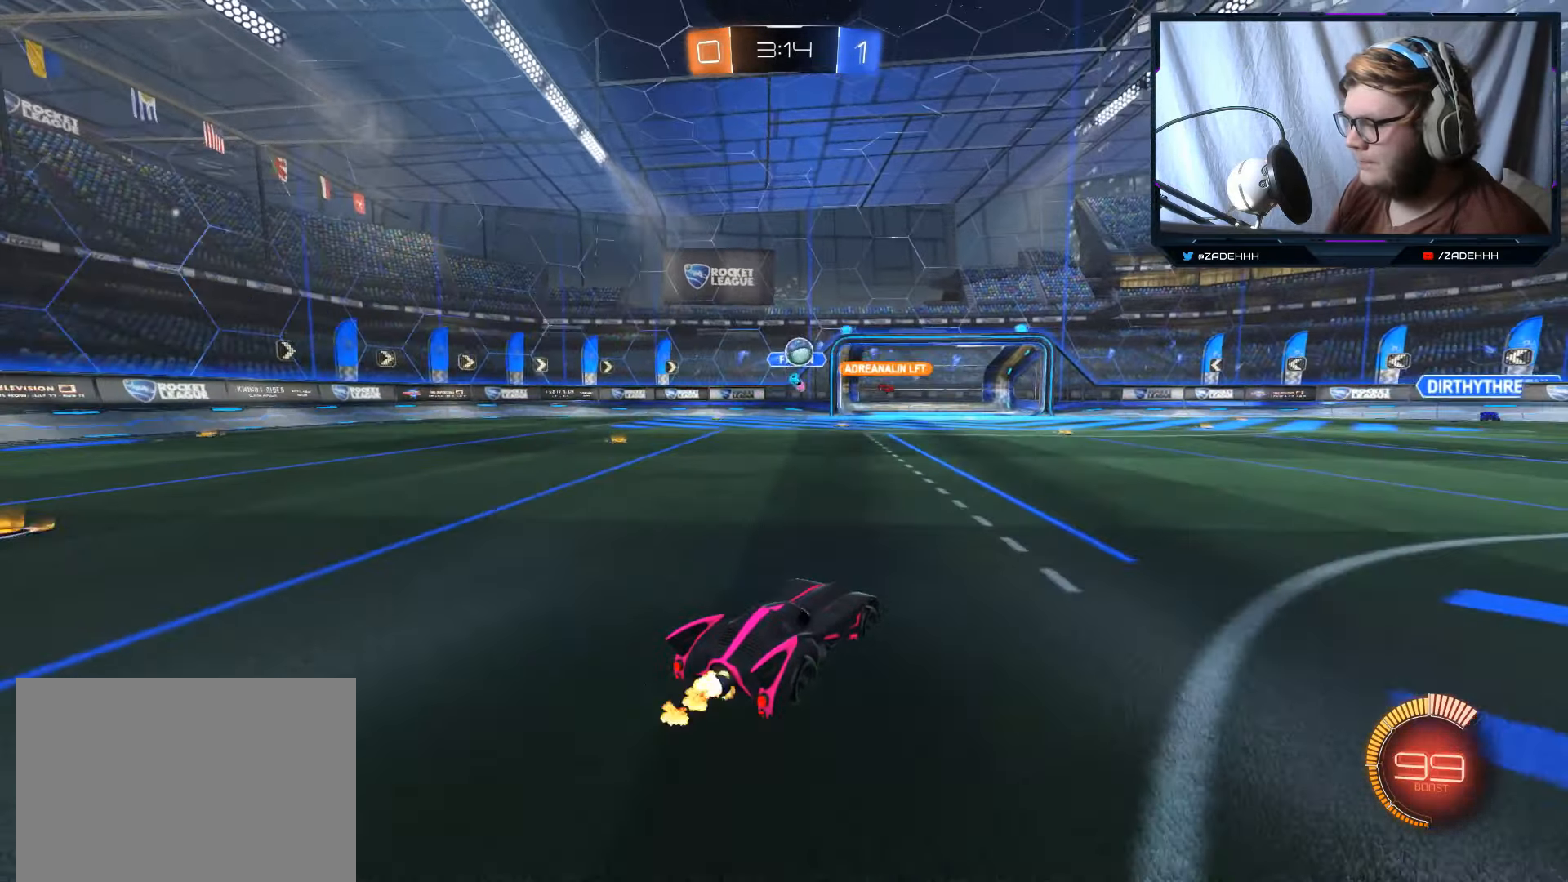
{"buttons": ["R2"], "left_stick": "right", "right_stick": "center", "events": [[151, "left_stick", "center"], [284, "left_stick", "right"], [401, "left_stick", "center"], [418, "B", "up"], [468, "left_stick", "right"]]}
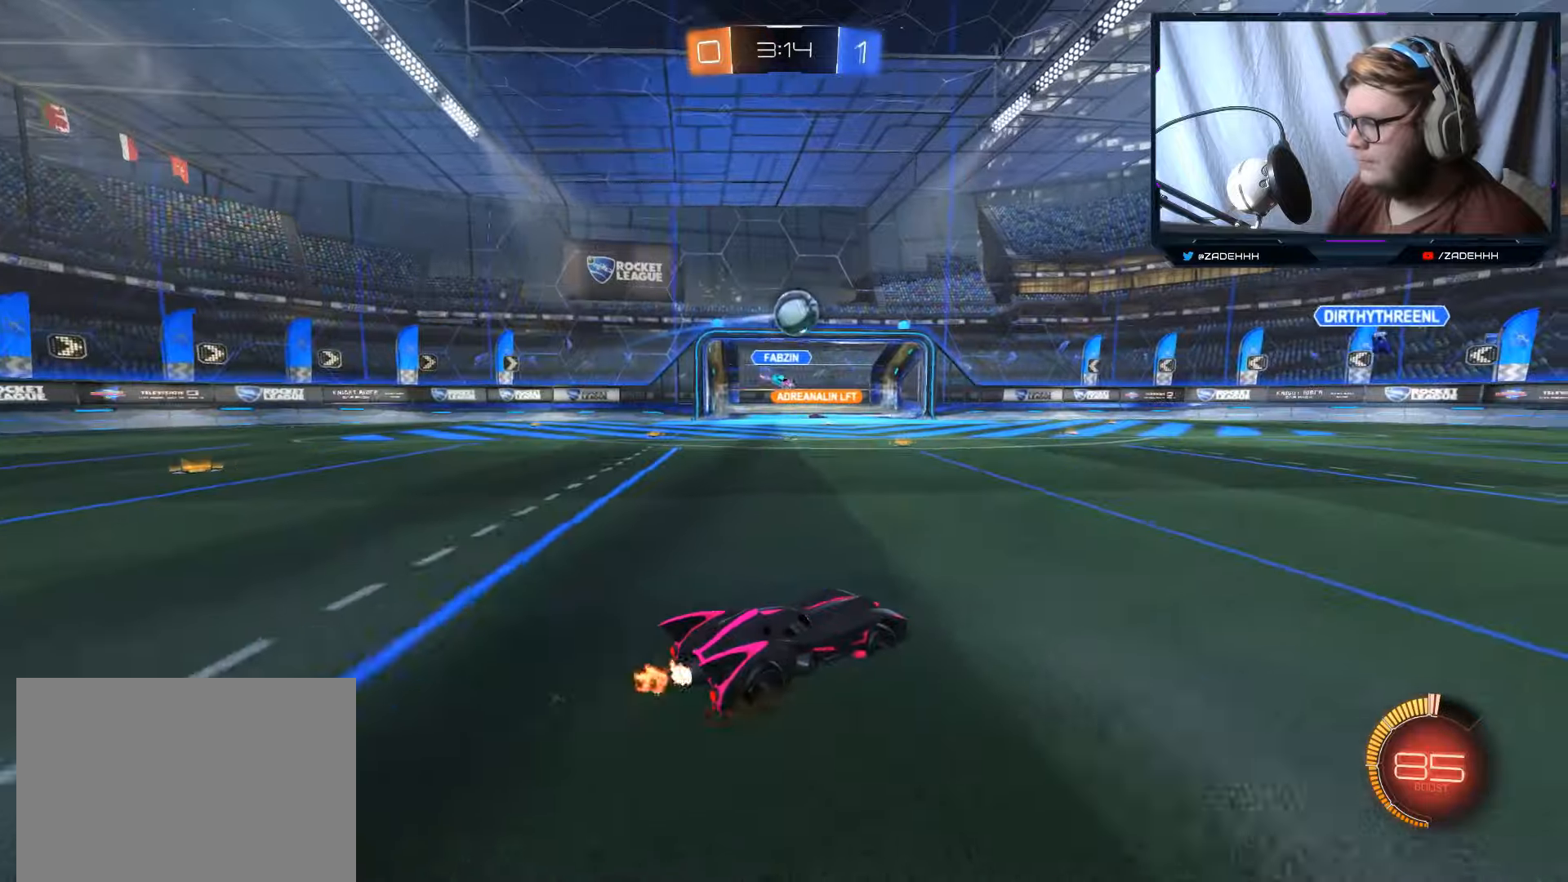
{"buttons": ["R2"], "left_stick": "center", "right_stick": "center", "events": [[134, "left_stick", "center"]]}
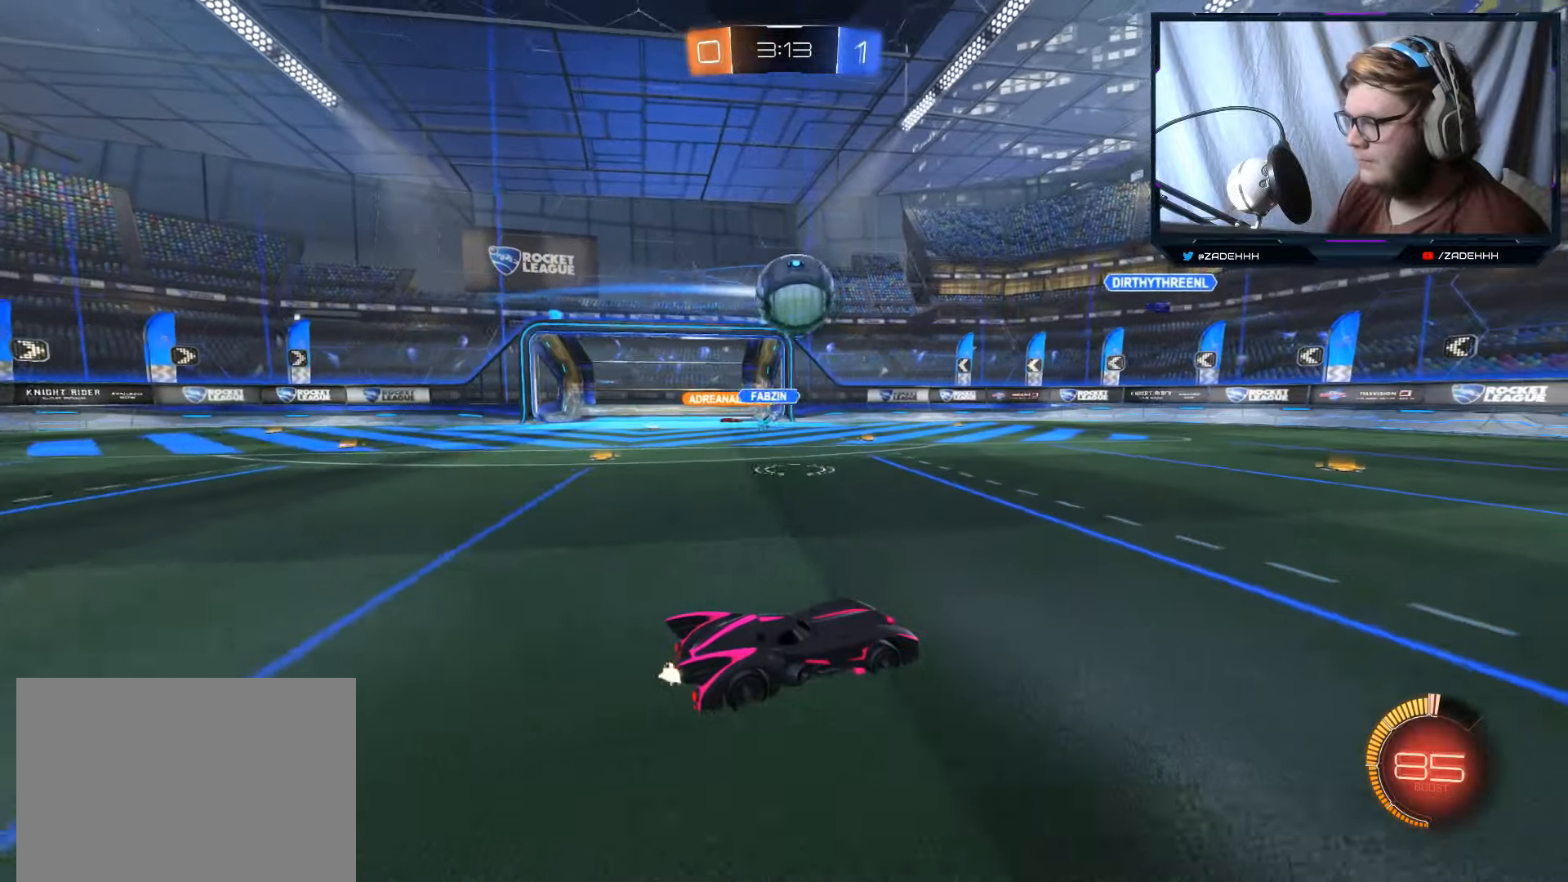
{"buttons": ["R2"], "left_stick": "left", "right_stick": "center", "events": [[200, "left_stick", "right"], [250, "B", "down"], [450, "B", "up"], [450, "left_stick", "left"]]}
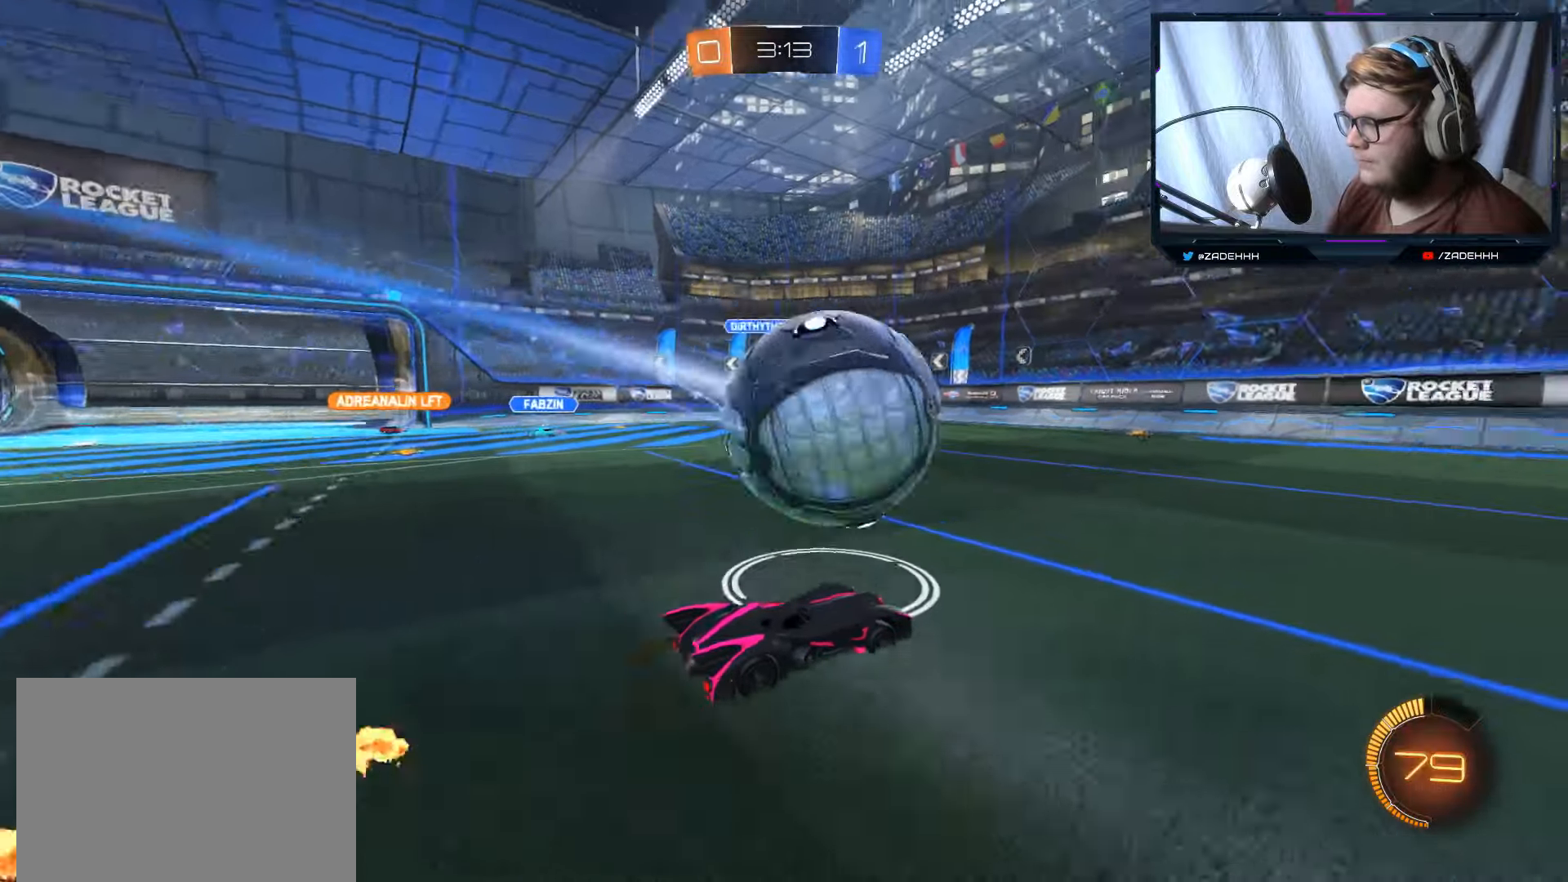
{"buttons": ["B", "R2"], "left_stick": "center", "right_stick": "center", "events": [[50, "left_stick", "center"], [117, "left_stick", "right"], [217, "left_stick", "center"], [284, "left_stick", "right"], [301, "B", "down"], [484, "left_stick", "center"]]}
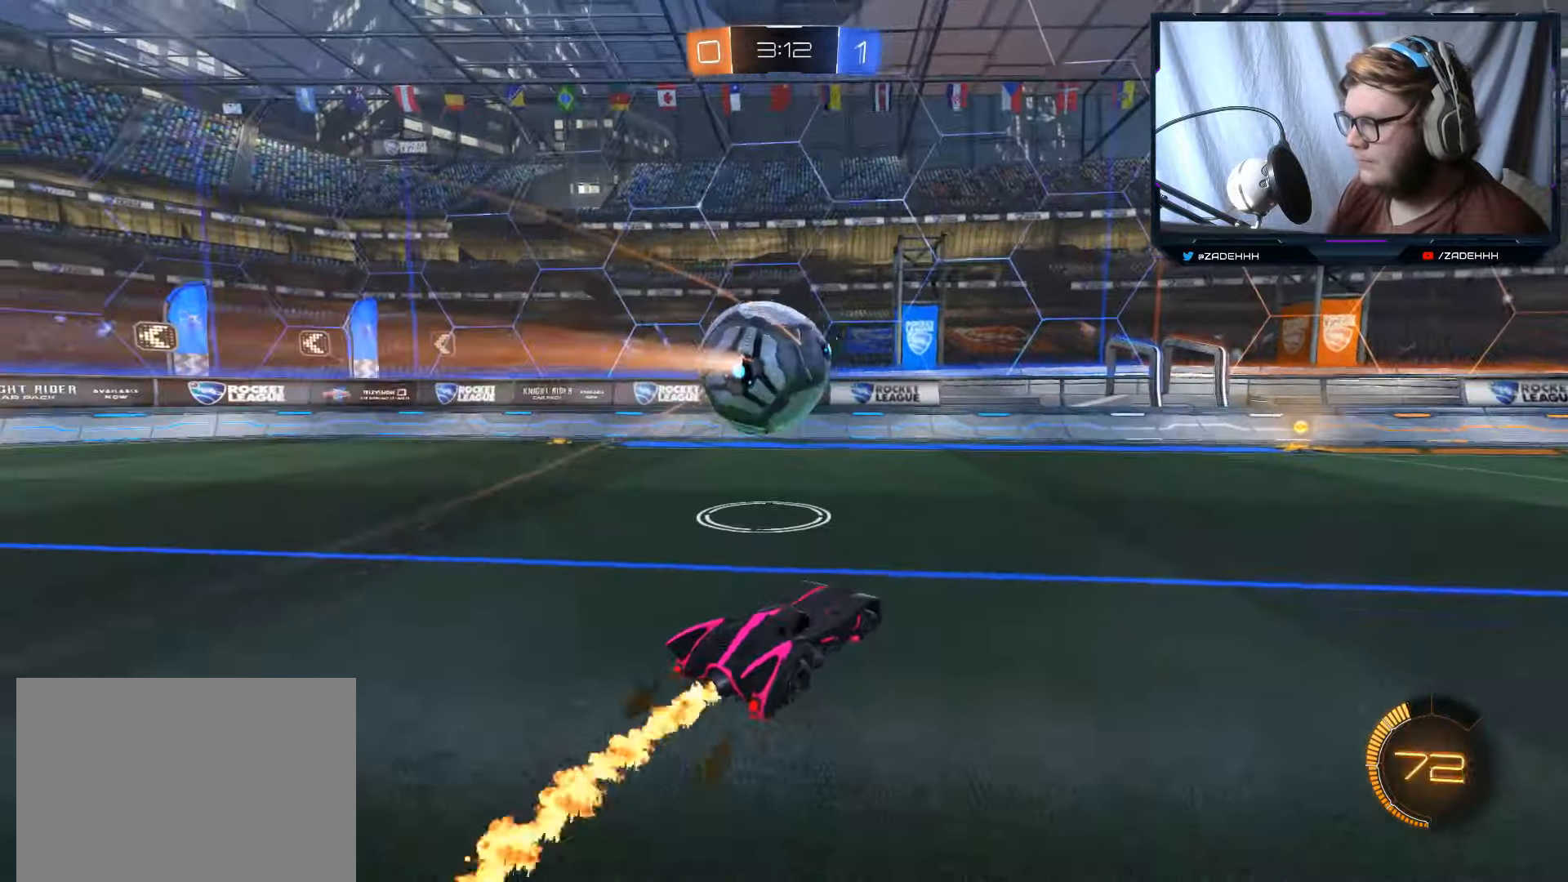
{"buttons": ["R2"], "left_stick": "center", "right_stick": "center", "events": [[50, "left_stick", "right"], [267, "left_stick", "left"], [300, "B", "up"], [350, "left_stick", "center"]]}
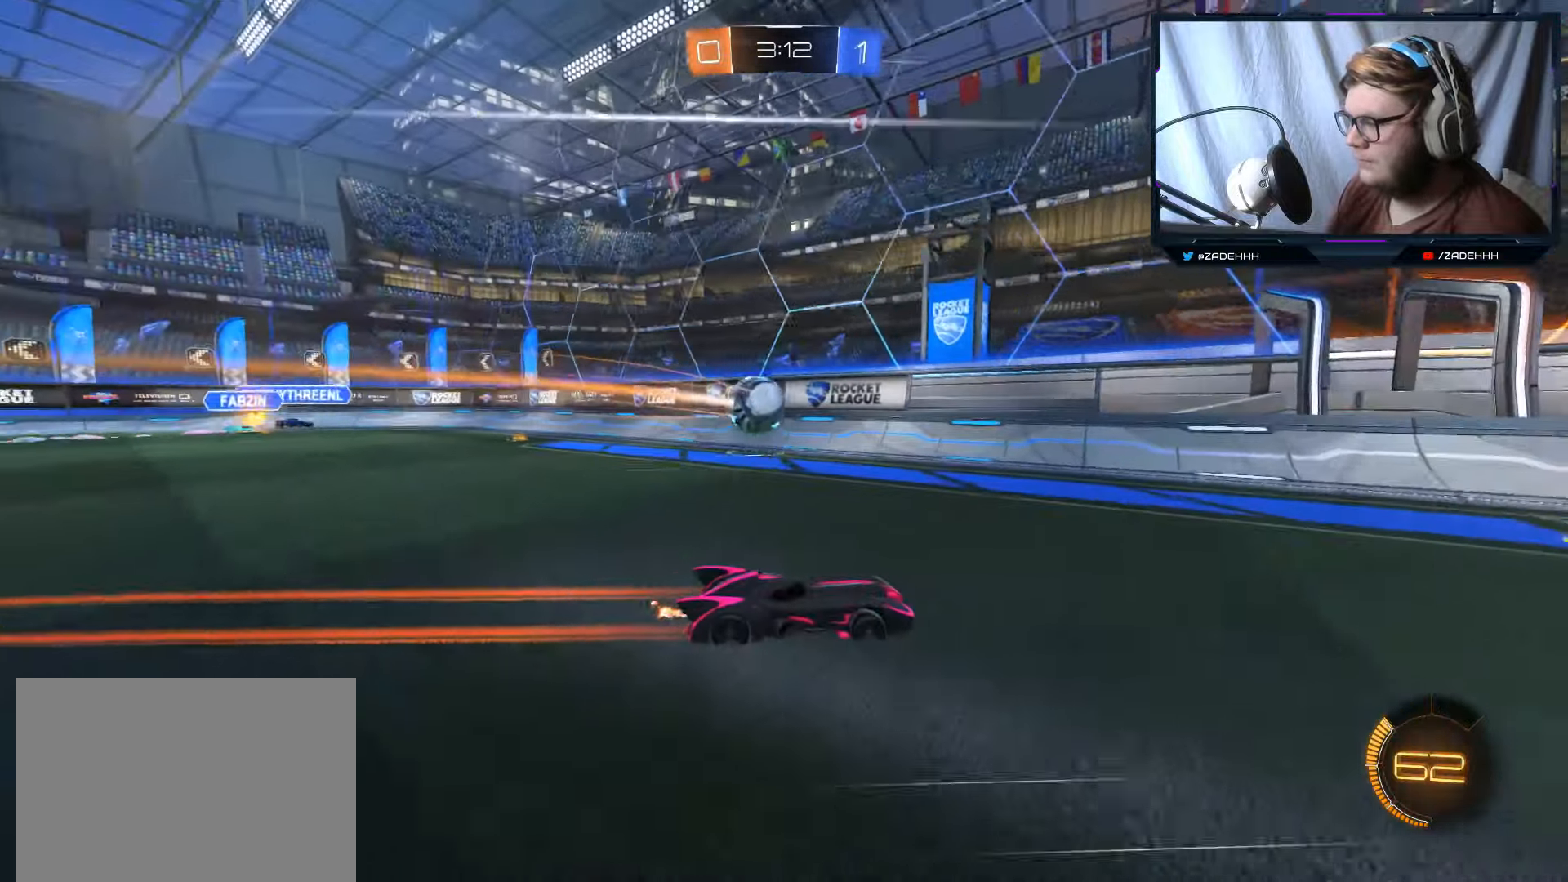
{"buttons": ["R2"], "left_stick": "left", "right_stick": "center", "events": [[17, "left_stick", "left"]]}
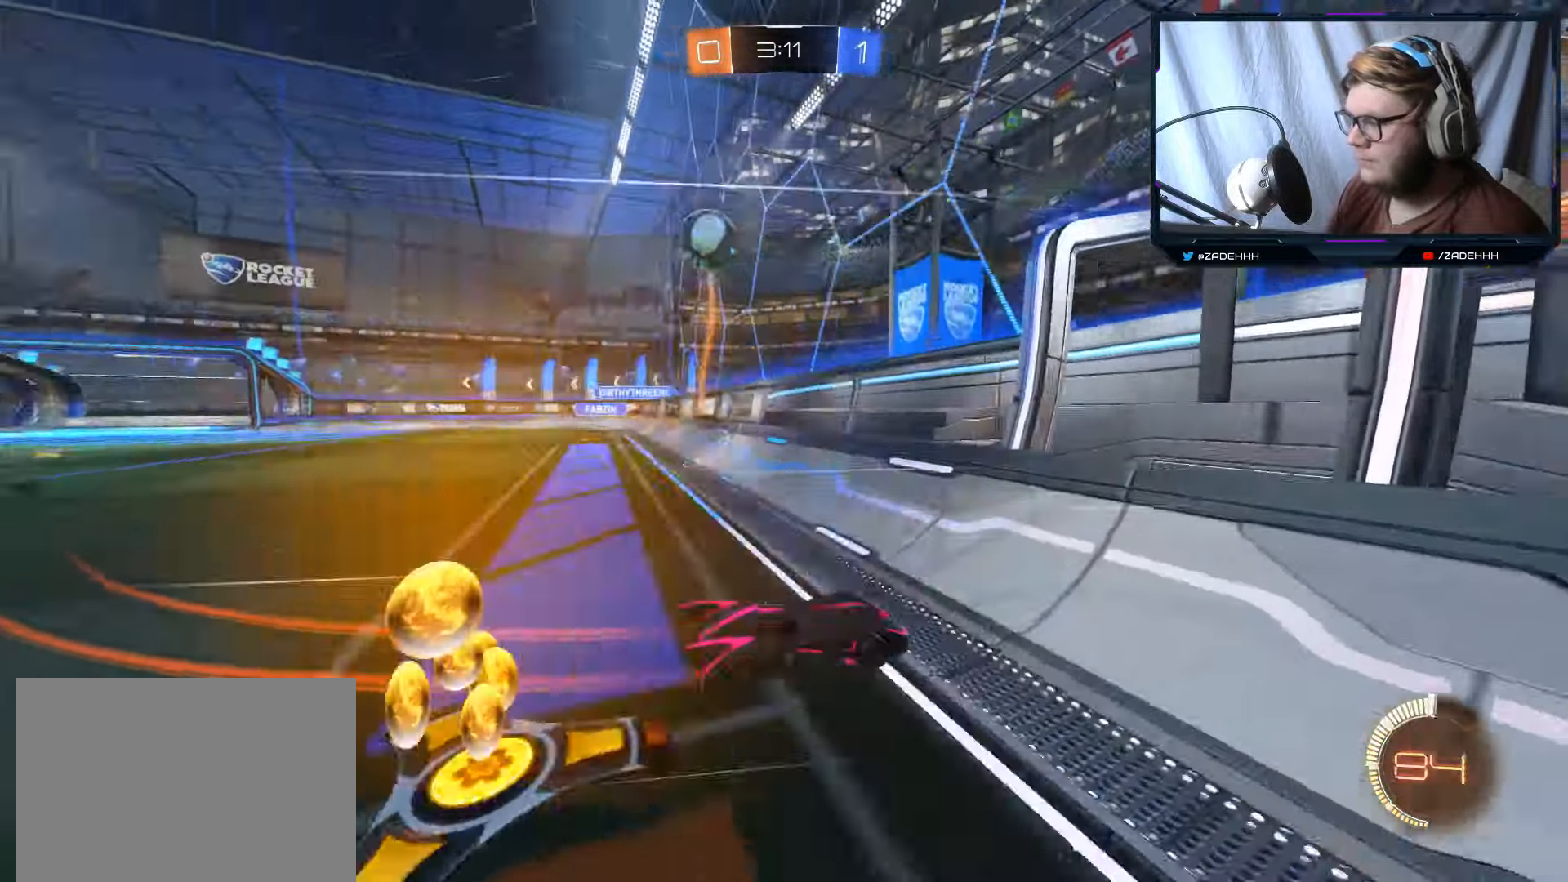
{"buttons": ["R2"], "left_stick": "center", "right_stick": "center", "events": [[250, "left_stick", "center"]]}
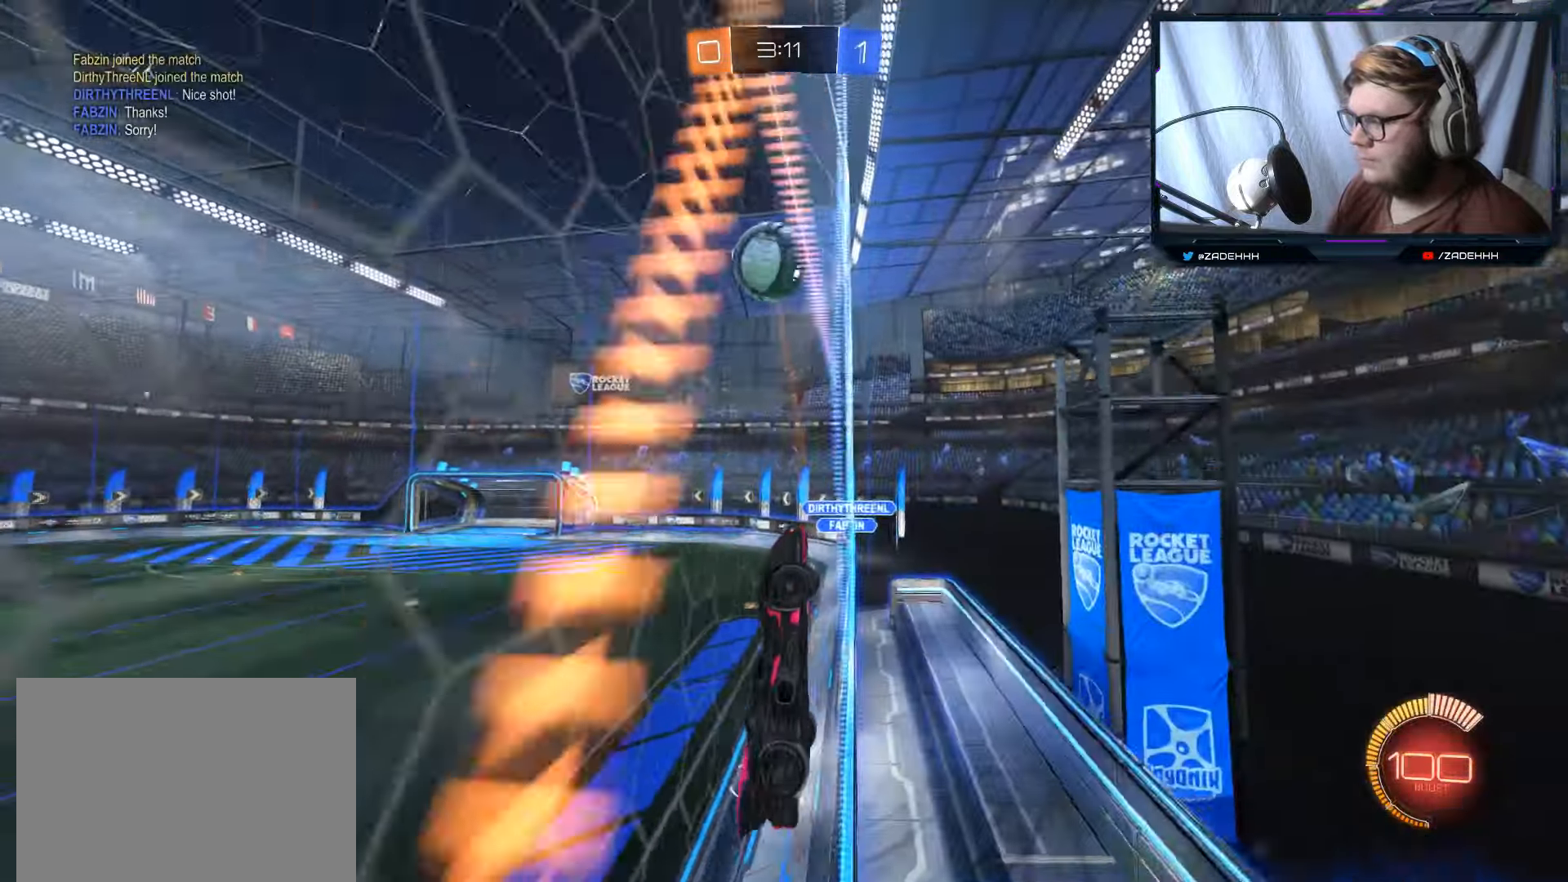
{"buttons": ["R2"], "left_stick": "left", "right_stick": "center", "events": [[184, "left_stick", "down-left"], [334, "left_stick", "center"], [434, "left_stick", "left"]]}
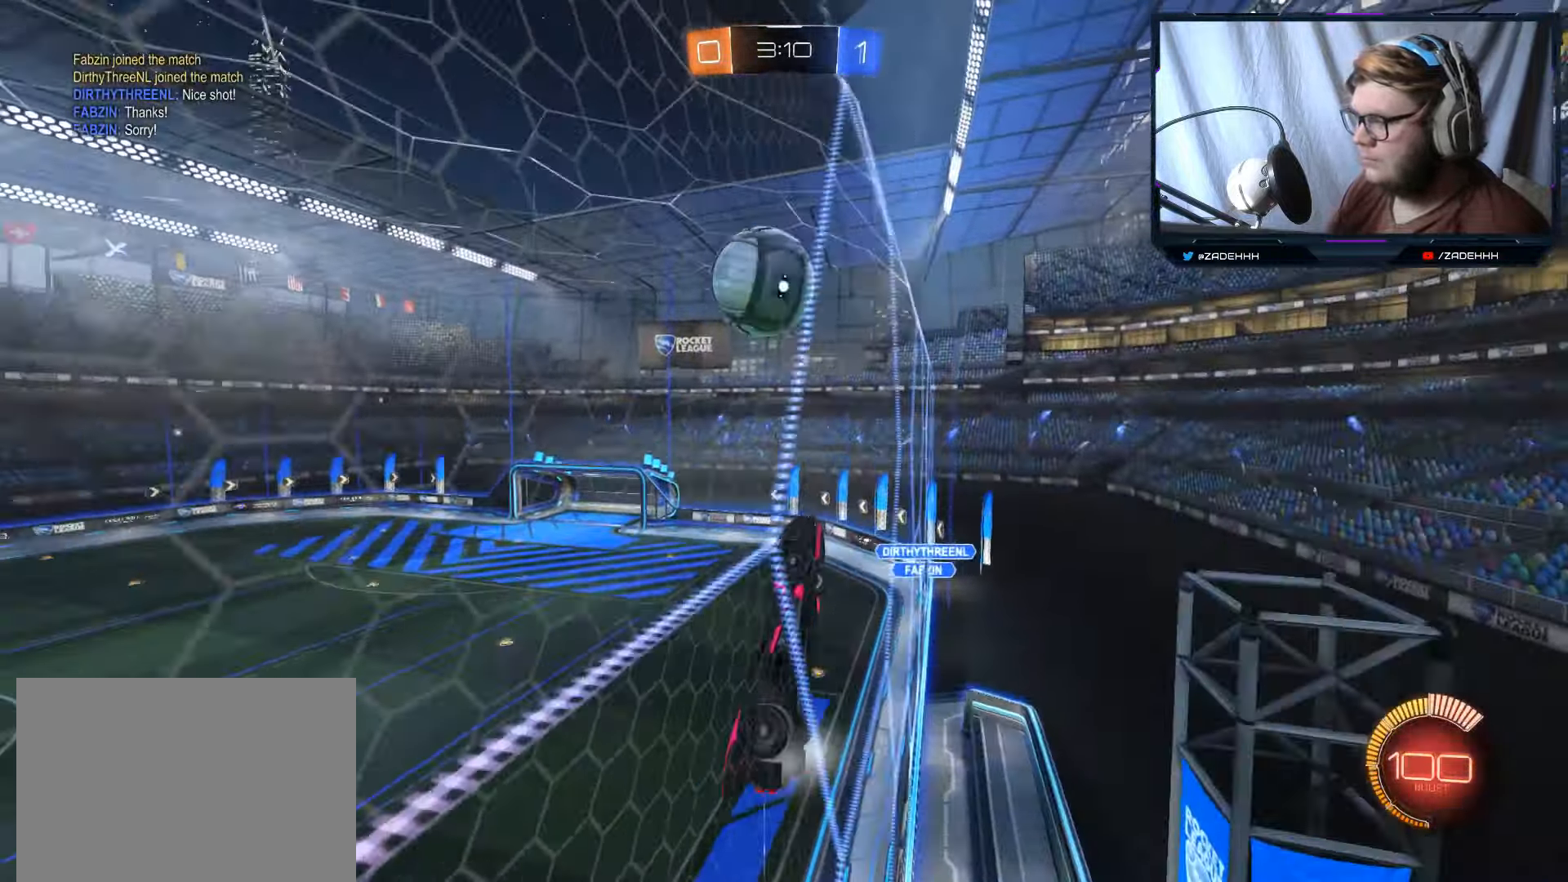
{"buttons": [], "left_stick": "right", "right_stick": "center", "events": [[33, "A", "down"], [83, "R2", "up"], [83, "left_stick", "down"], [200, "A", "up"], [200, "left_stick", "right"], [250, "R1", "down"], [300, "B", "down"], [400, "B", "up"], [400, "R1", "up"], [400, "left_stick", "center"], [450, "left_stick", "right"]]}
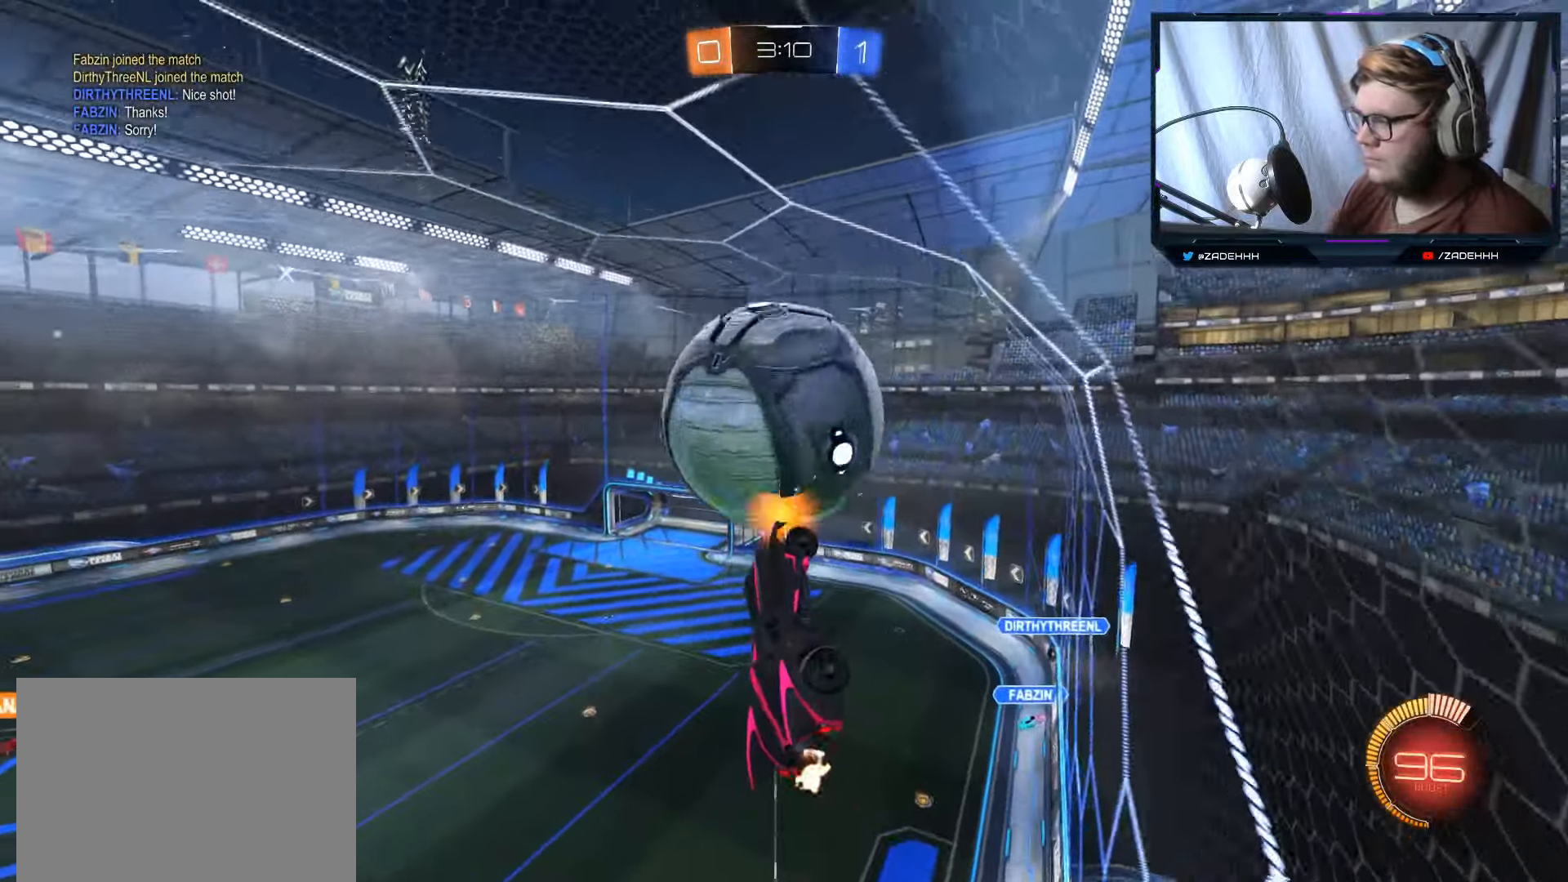
{"buttons": [], "left_stick": "down-left", "right_stick": "center", "events": [[67, "left_stick", "up-left"], [134, "B", "down"], [334, "B", "up"], [367, "left_stick", "center"], [501, "left_stick", "down-left"]]}
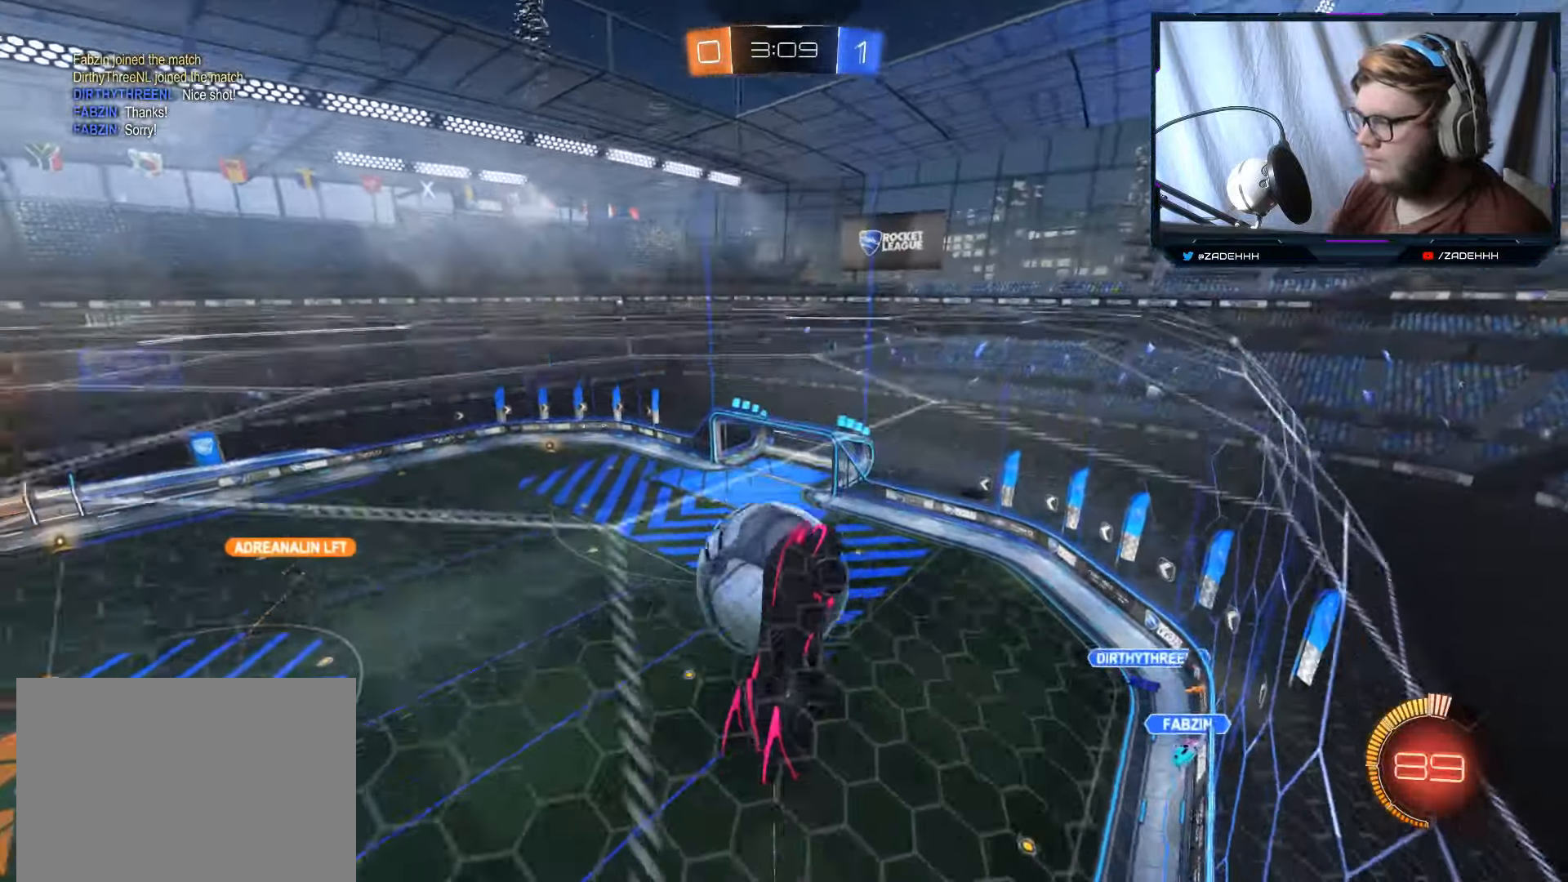
{"buttons": [], "left_stick": "down-left", "right_stick": "center", "events": [[300, "left_stick", "down"], [434, "left_stick", "down-left"]]}
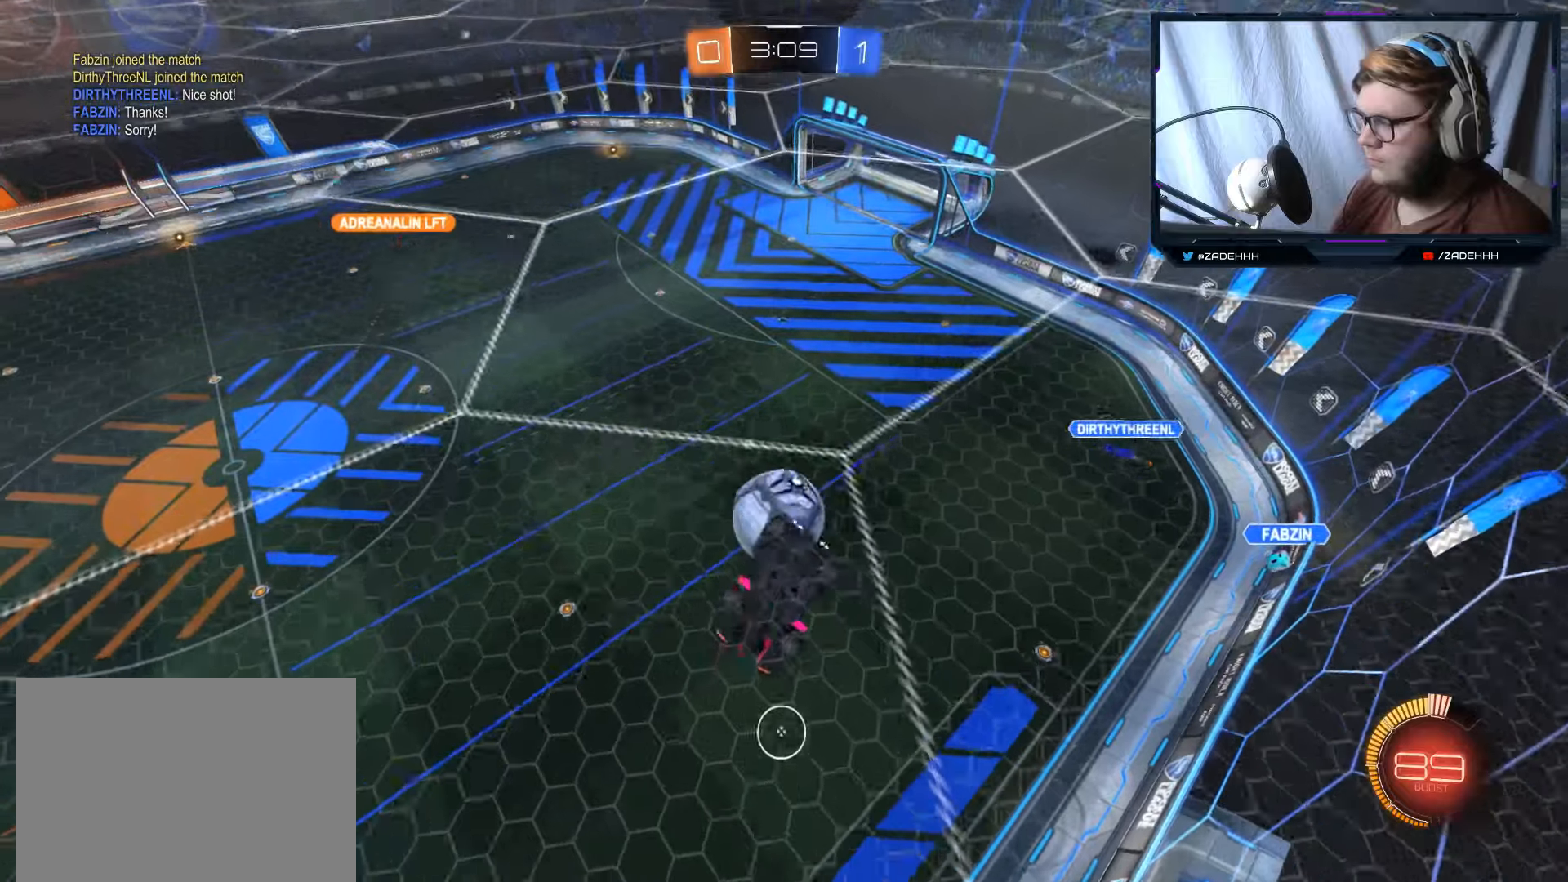
{"buttons": ["B", "R1"], "left_stick": "left", "right_stick": "center", "events": [[184, "left_stick", "left"], [267, "R1", "down"], [284, "B", "down"]]}
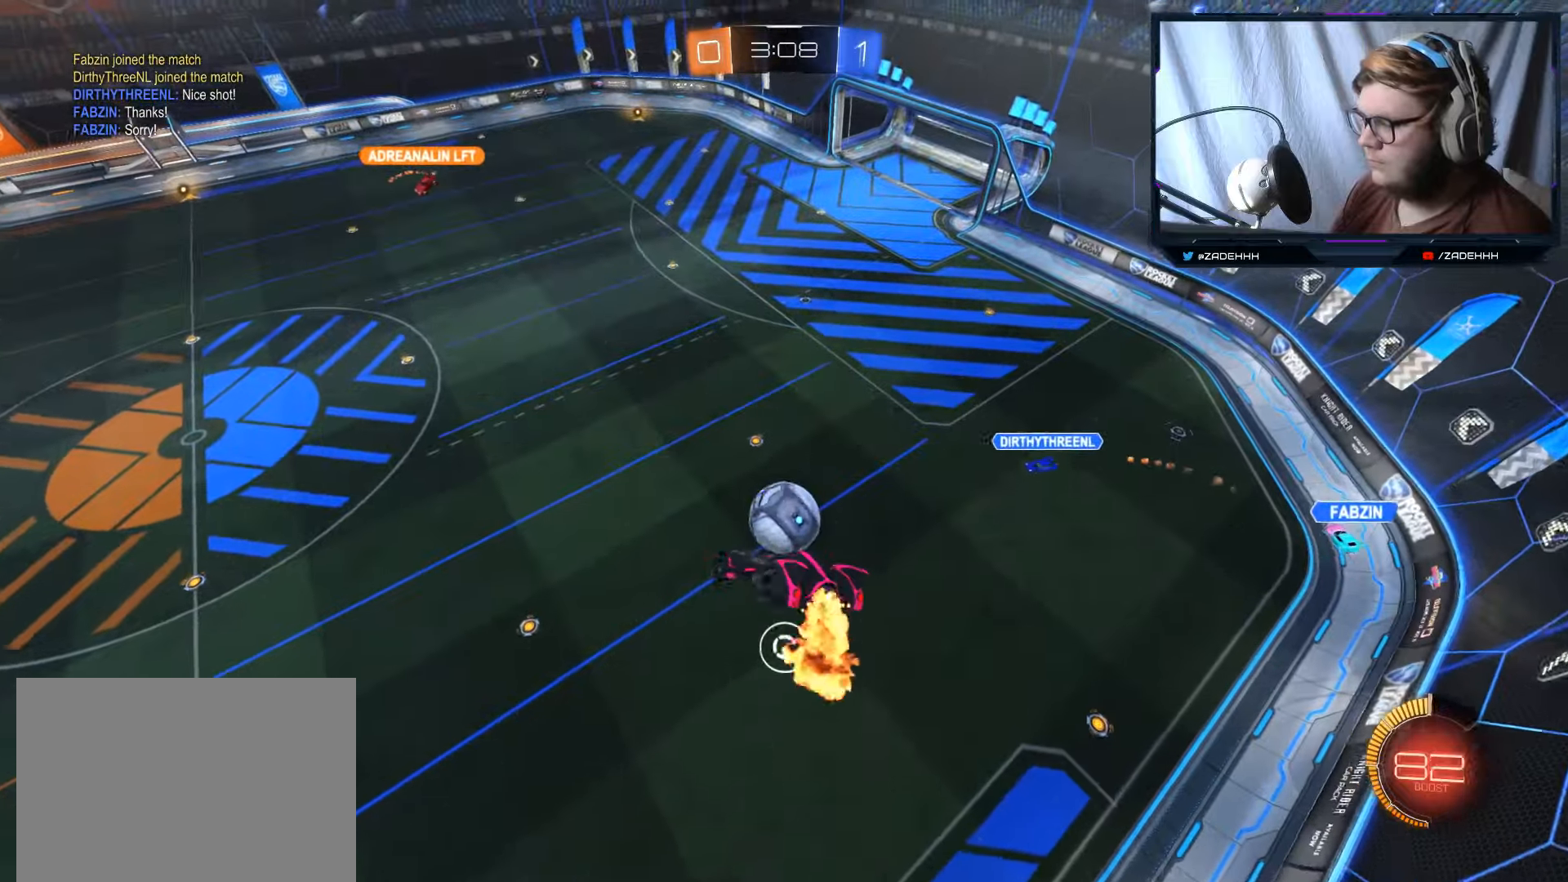
{"buttons": ["B"], "left_stick": "right", "right_stick": "center", "events": [[200, "left_stick", "center"], [217, "R1", "up"], [484, "left_stick", "right"]]}
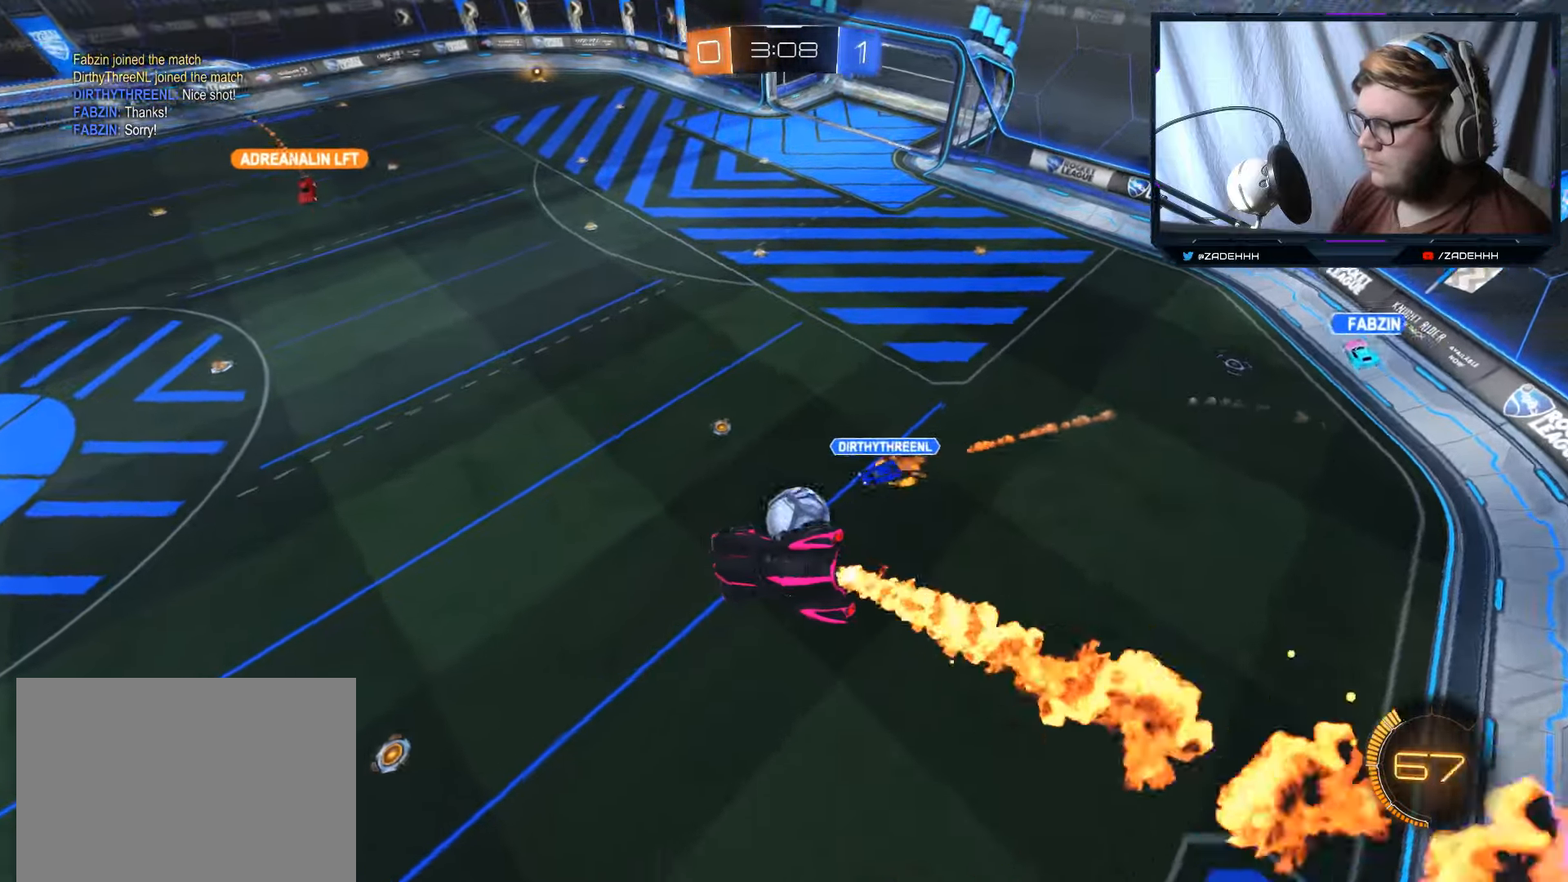
{"buttons": [], "left_stick": "center", "right_stick": "center", "events": [[184, "left_stick", "up-right"], [301, "R1", "down"], [434, "B", "up"], [451, "R1", "up"], [451, "left_stick", "up-left"], [501, "left_stick", "center"]]}
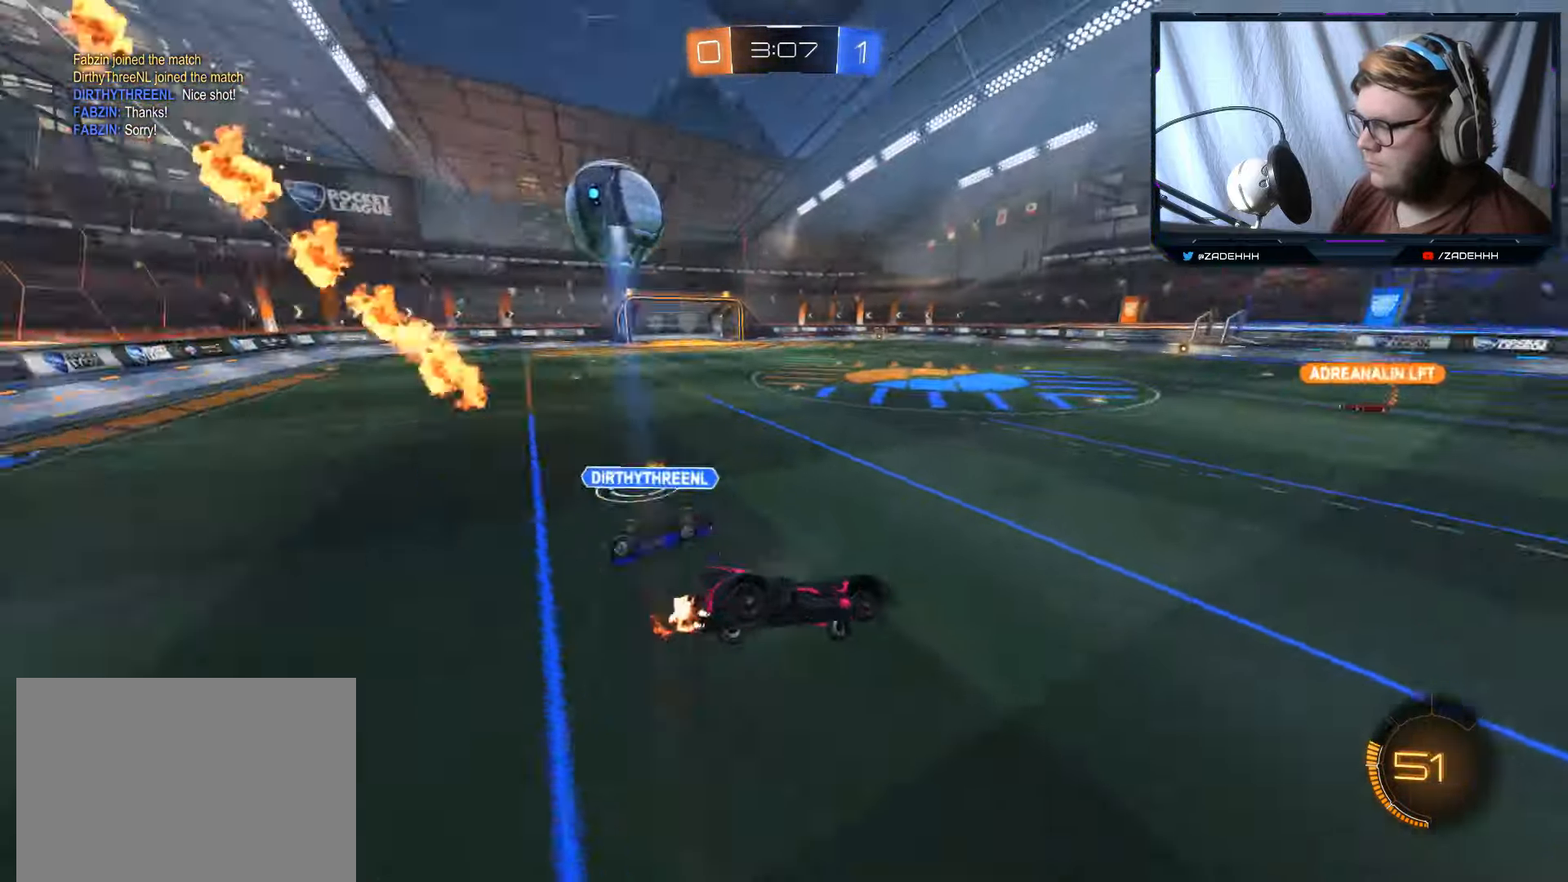
{"buttons": ["Y", "R2"], "left_stick": "left", "right_stick": "center", "events": [[167, "R2", "down"], [400, "left_stick", "left"], [467, "Y", "down"]]}
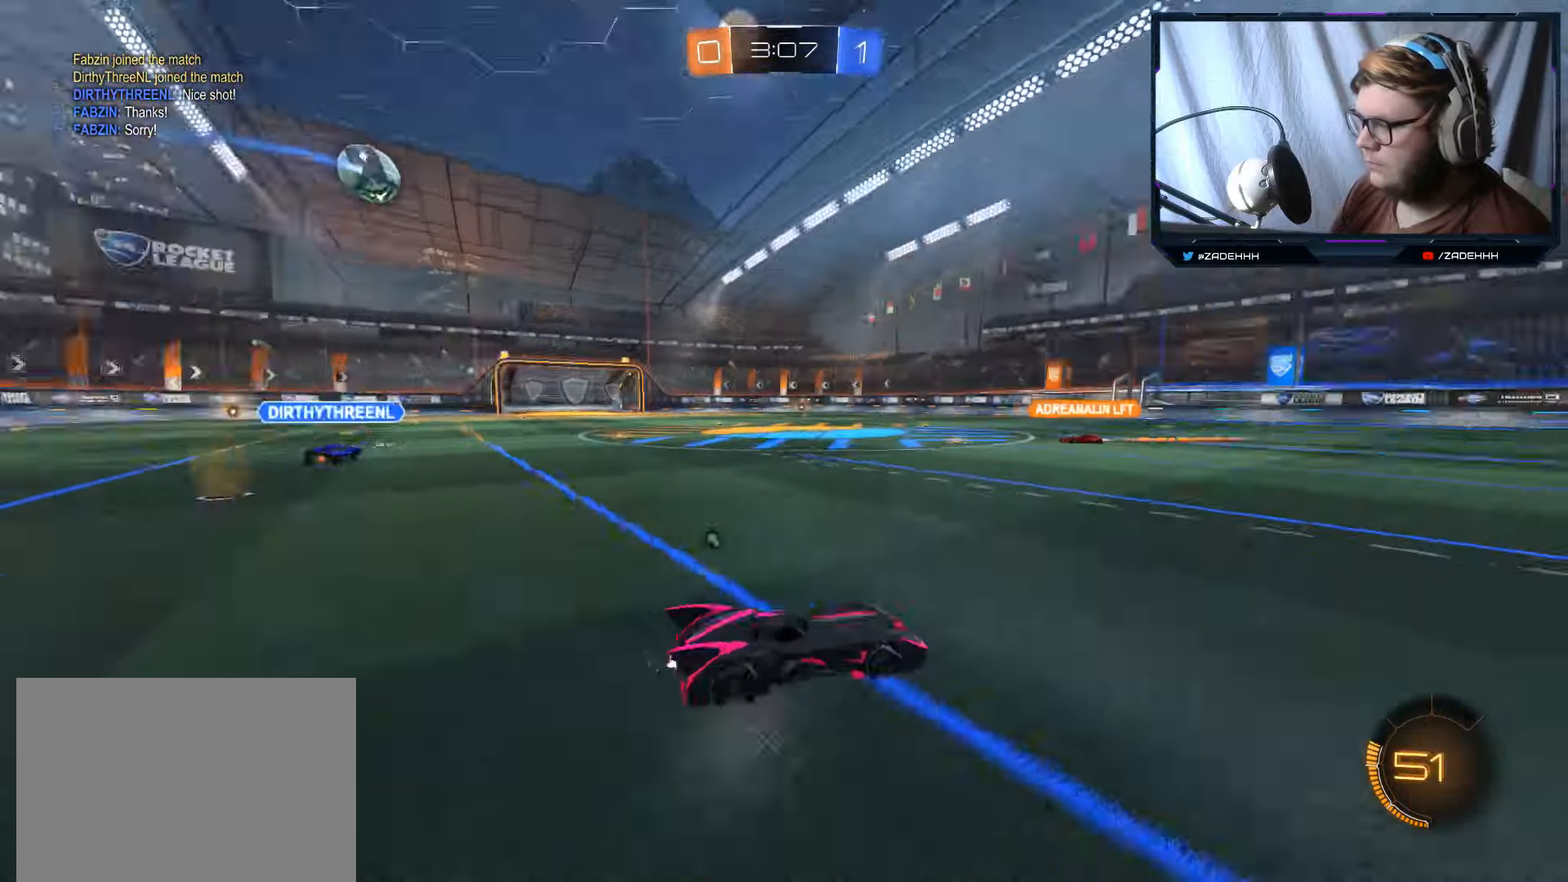
{"buttons": ["B", "R2"], "left_stick": "center", "right_stick": "center", "events": [[67, "B", "down"], [101, "Y", "up"], [384, "left_stick", "center"]]}
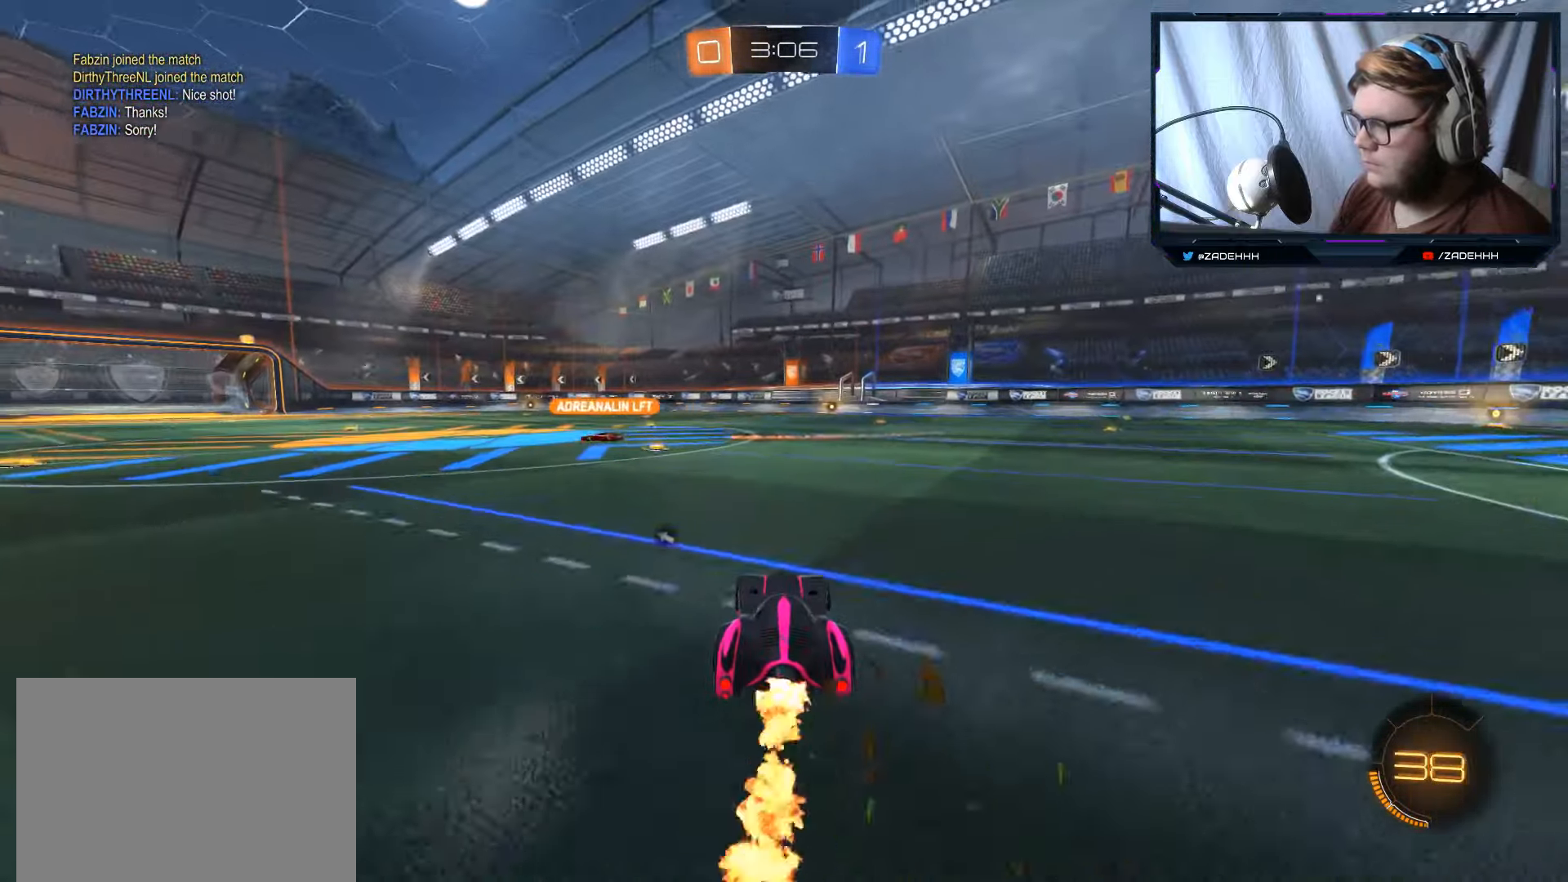
{"buttons": ["R2"], "left_stick": "center", "right_stick": "center", "events": [[50, "B", "up"], [83, "left_stick", "up"], [133, "A", "down"], [217, "A", "up"], [284, "A", "down"], [300, "left_stick", "up-right"], [334, "Y", "down"], [467, "A", "up"], [467, "left_stick", "center"], [484, "Y", "up"]]}
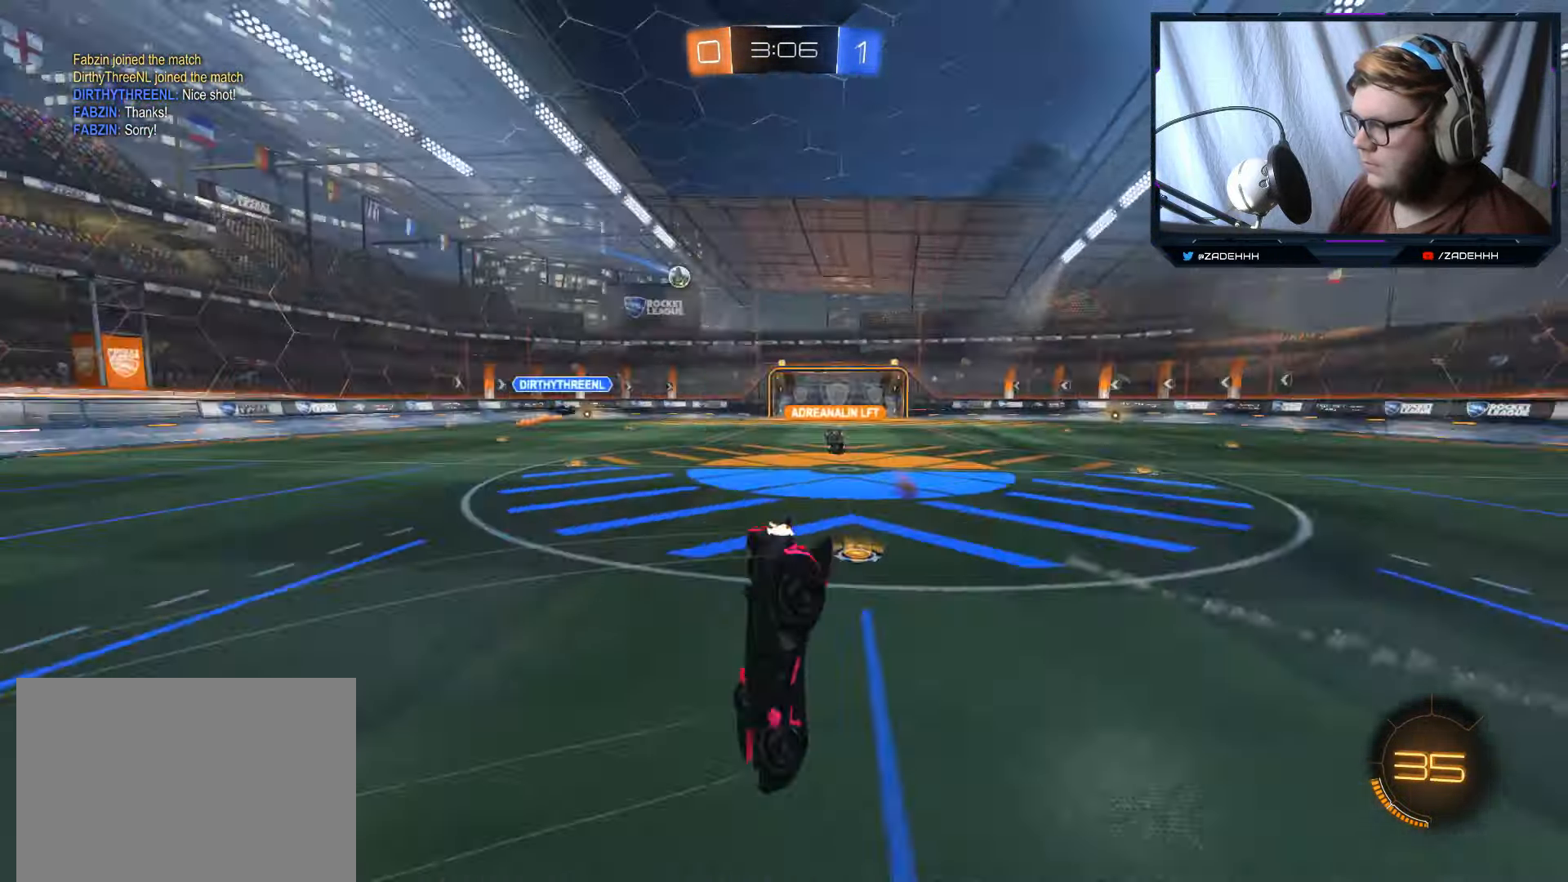
{"buttons": ["Y", "R2"], "left_stick": "center", "right_stick": "center", "events": [[401, "Y", "down"]]}
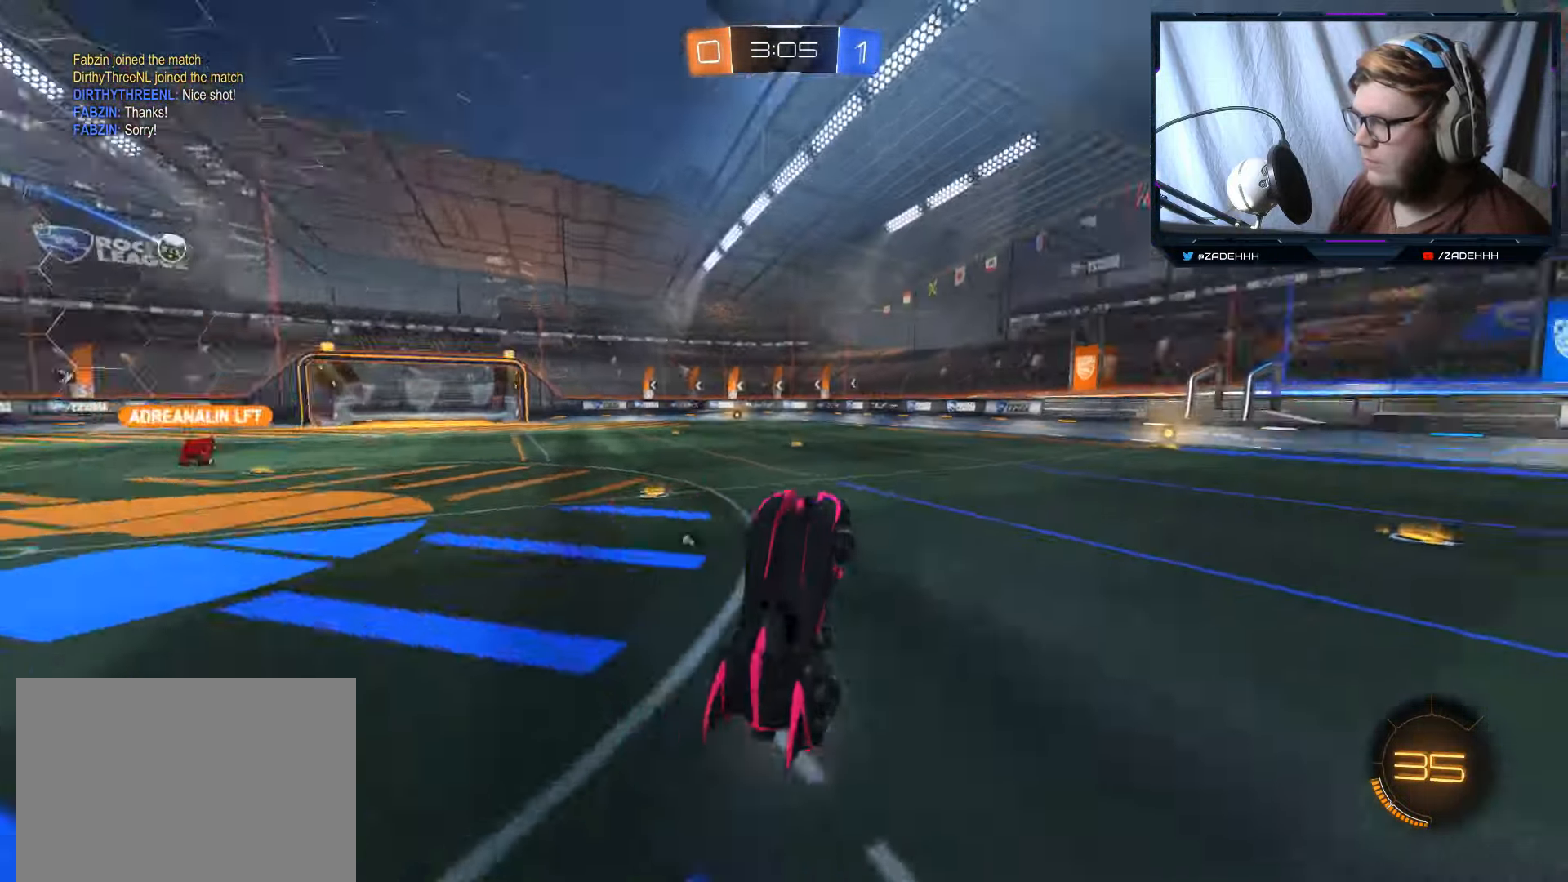
{"buttons": ["Y", "R2"], "left_stick": "right", "right_stick": "center", "events": [[33, "Y", "up"], [317, "left_stick", "right"], [384, "Y", "down"]]}
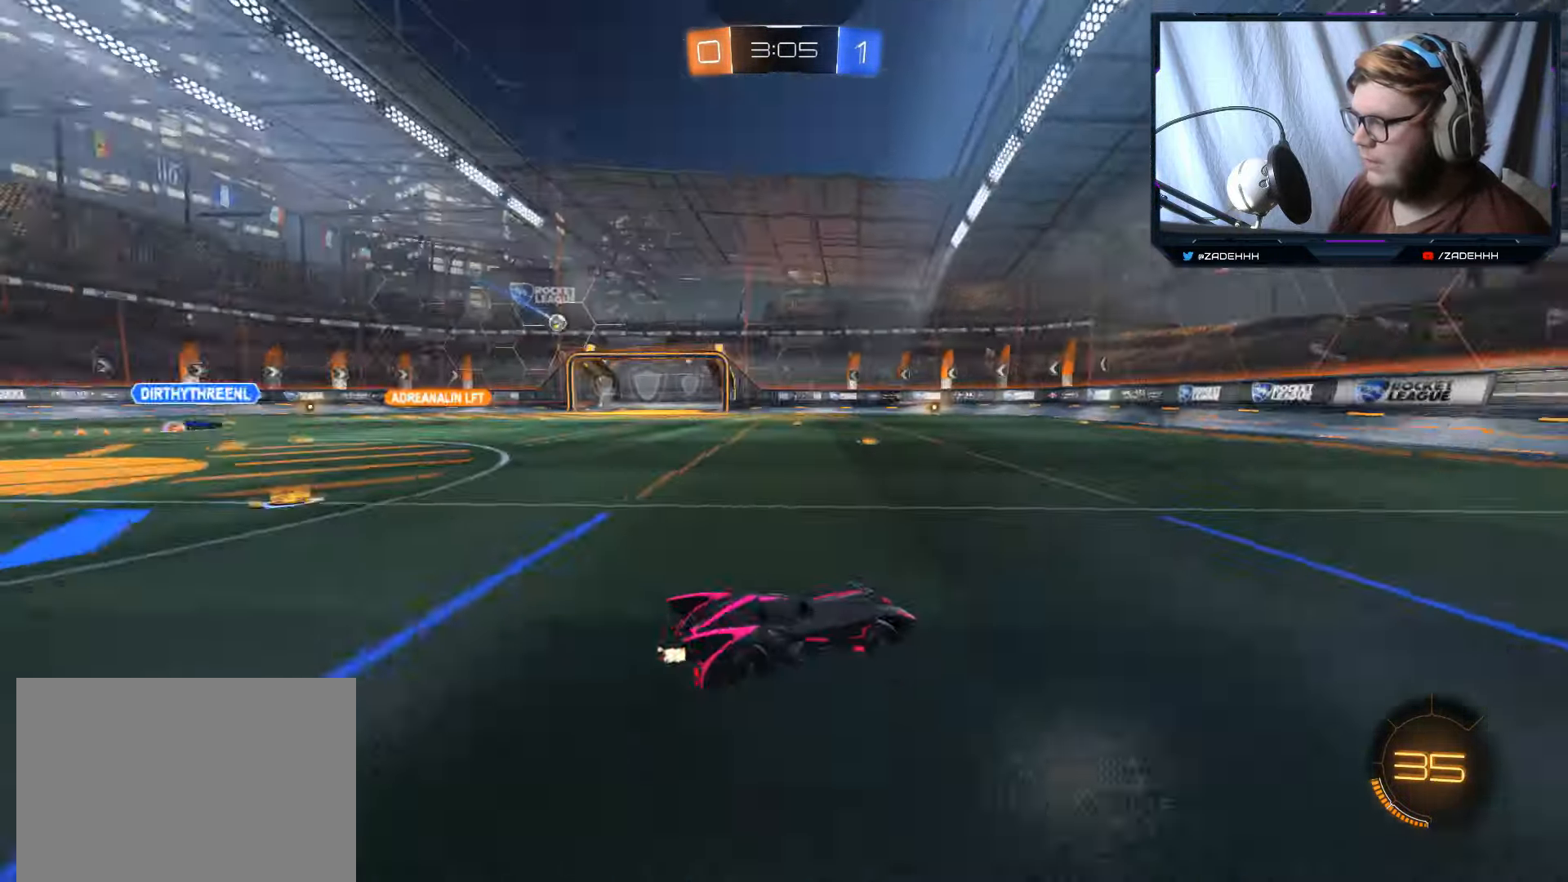
{"buttons": ["R2"], "left_stick": "center", "right_stick": "center", "events": [[34, "Y", "up"], [101, "left_stick", "center"], [251, "left_stick", "right"], [351, "left_stick", "center"]]}
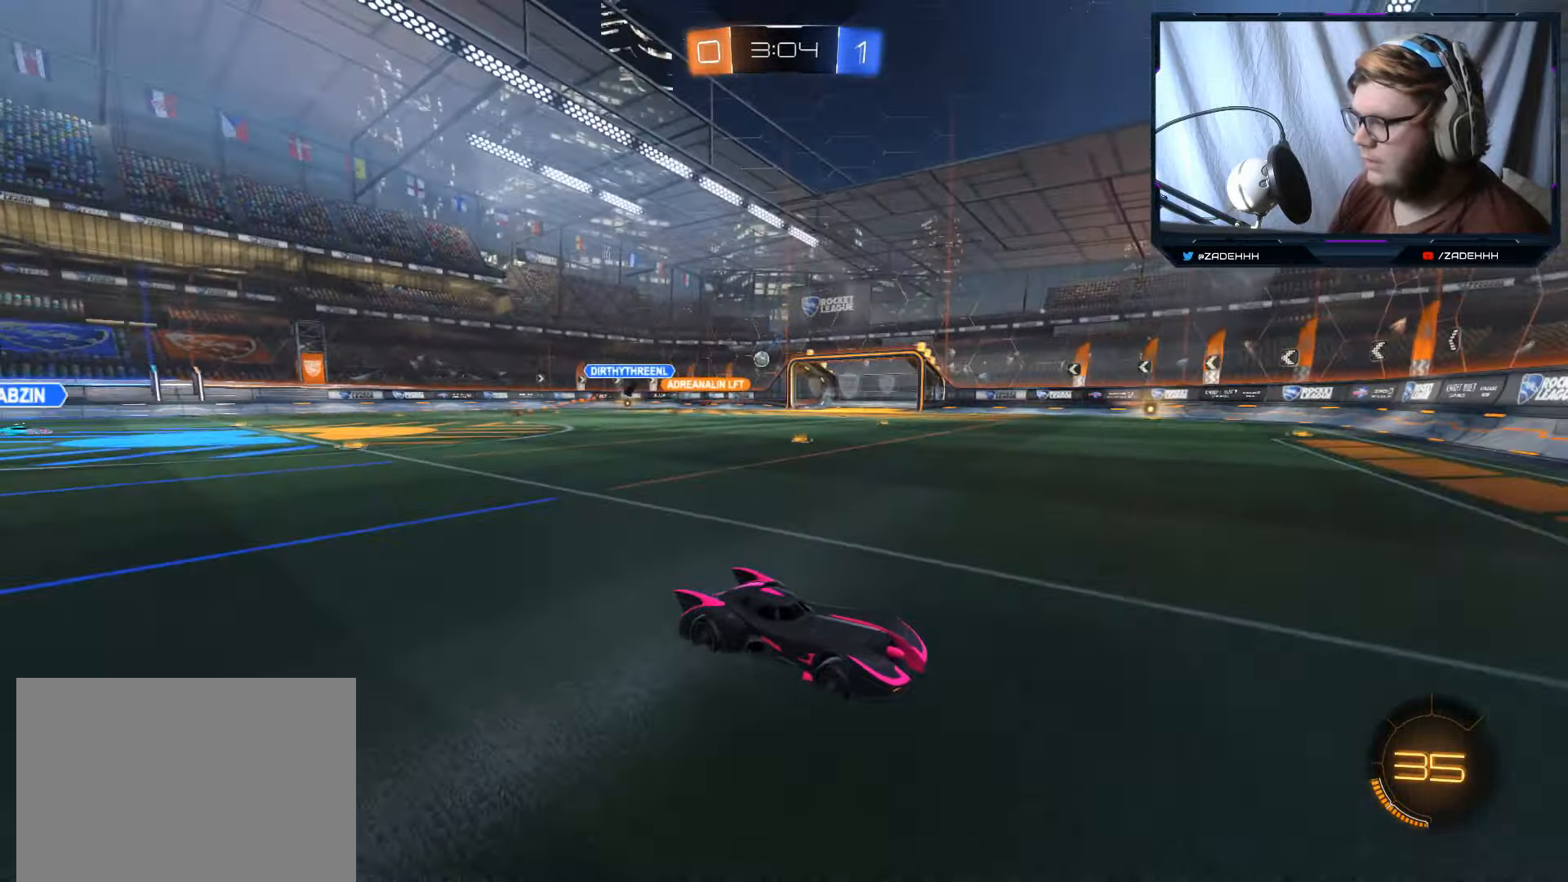
{"buttons": ["R2"], "left_stick": "left", "right_stick": "center", "events": [[33, "left_stick", "left"]]}